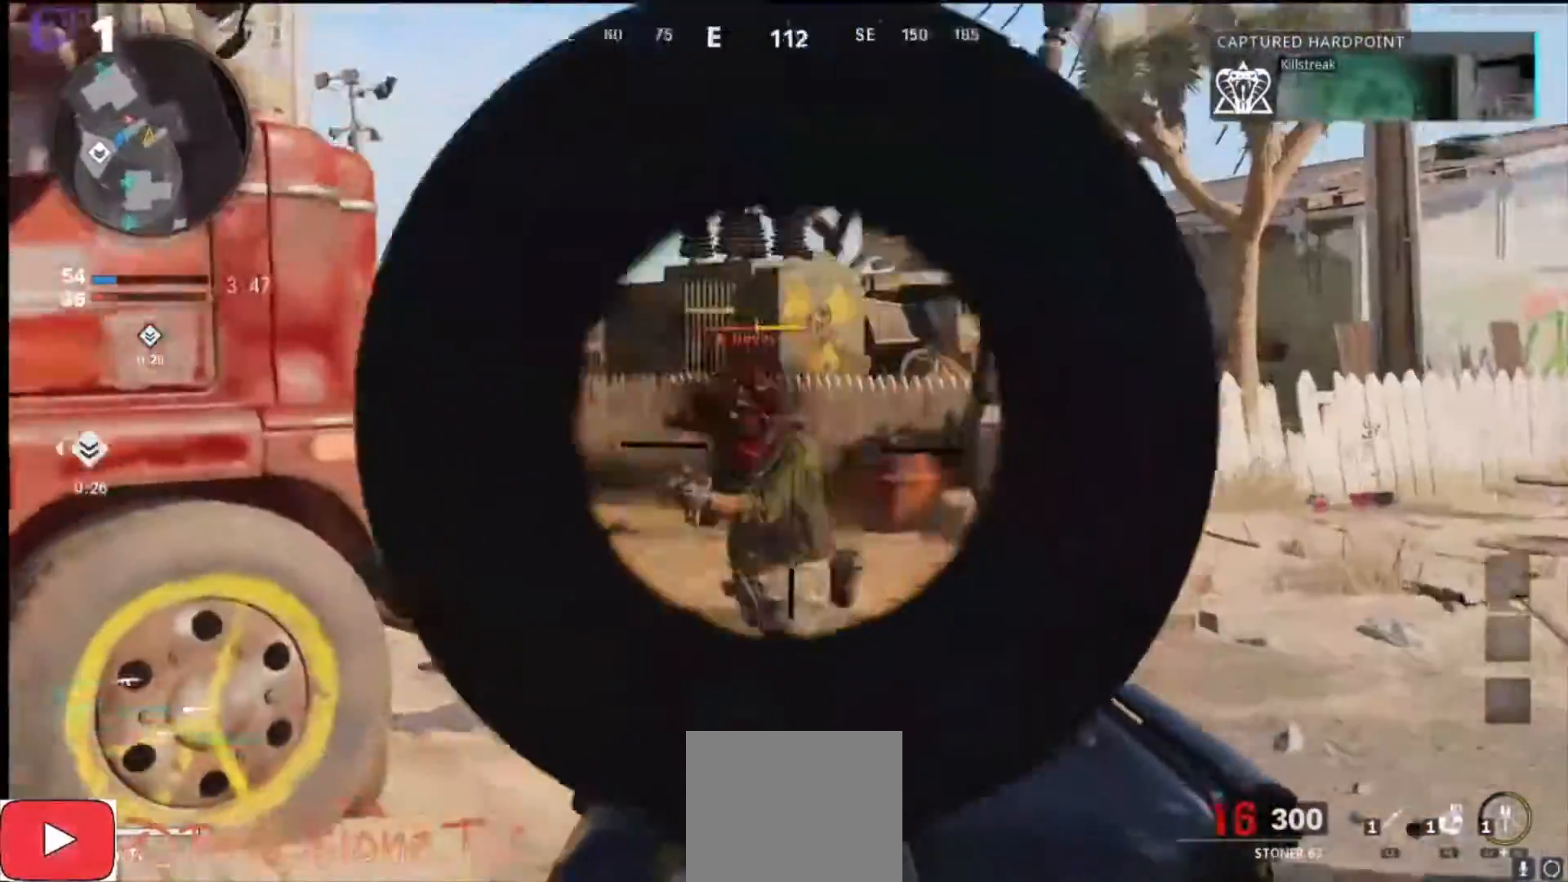
Gameplay with a controller (PlayStation layout); each line is a JSON object with the inputs held at the frame after it. "events" lists button and stick changes between this image and that frame as [ms after this image, input, new state], when the widget could be followed in between. Not read: CROSS.
{"buttons": ["L1"], "left_stick": "up-right", "right_stick": "up-left", "events": [[133, "right_stick", "right"], [200, "right_stick", "down-right"], [300, "left_stick", "left"], [333, "right_stick", "left"], [367, "R1", "up"], [400, "left_stick", "up"], [400, "right_stick", "up-left"], [467, "left_stick", "up-right"]]}
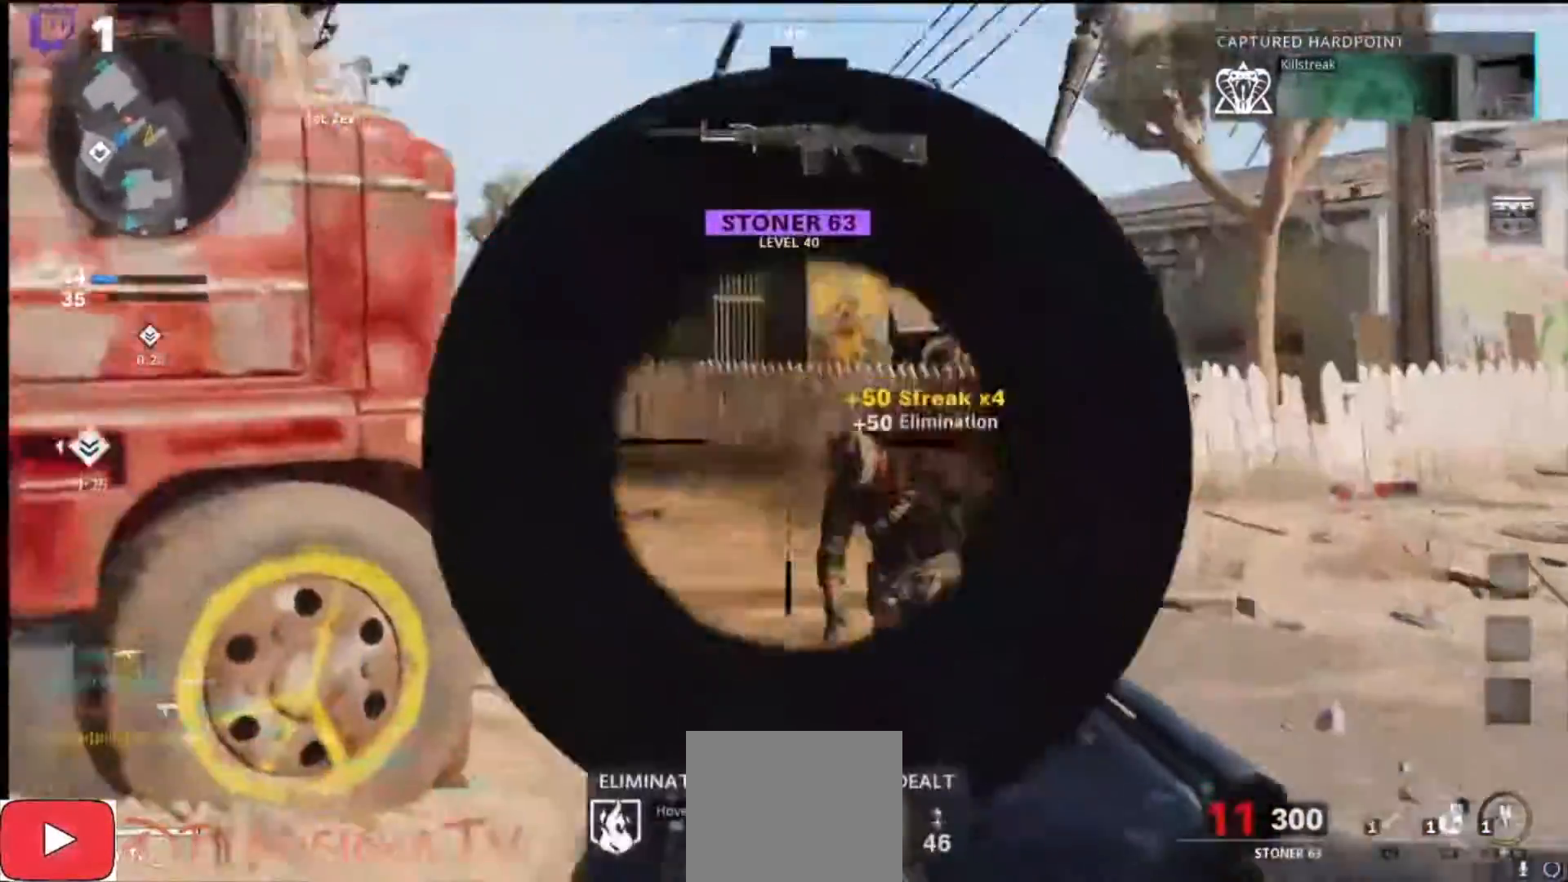
{"buttons": ["L1"], "left_stick": "up-right", "right_stick": "up-left", "events": []}
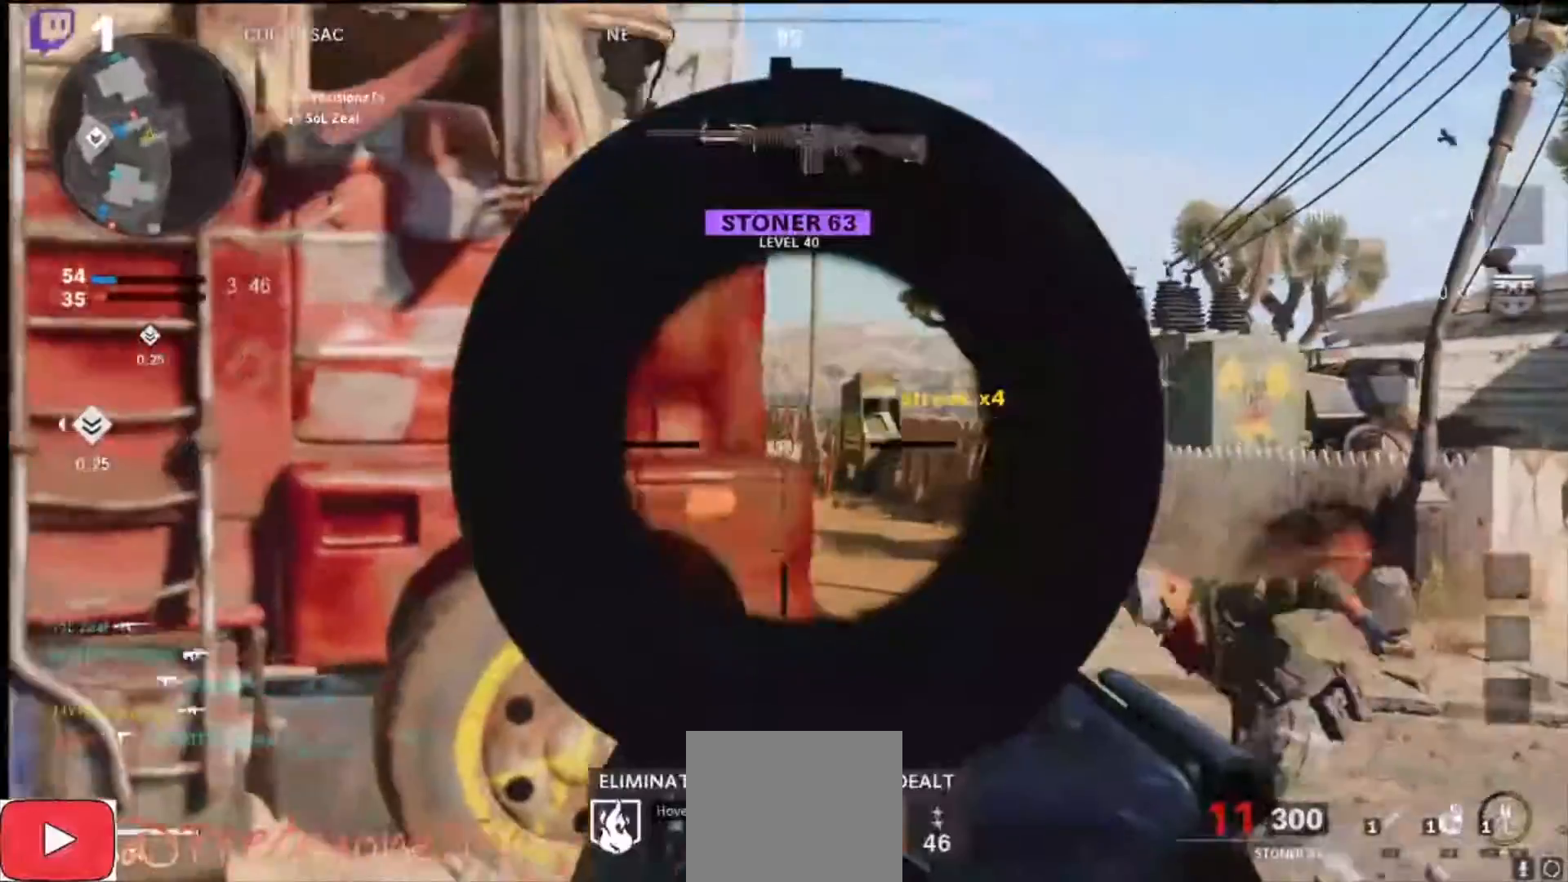
{"buttons": ["L1"], "left_stick": "up-right", "right_stick": "left", "events": [[100, "right_stick", "center"], [433, "right_stick", "left"]]}
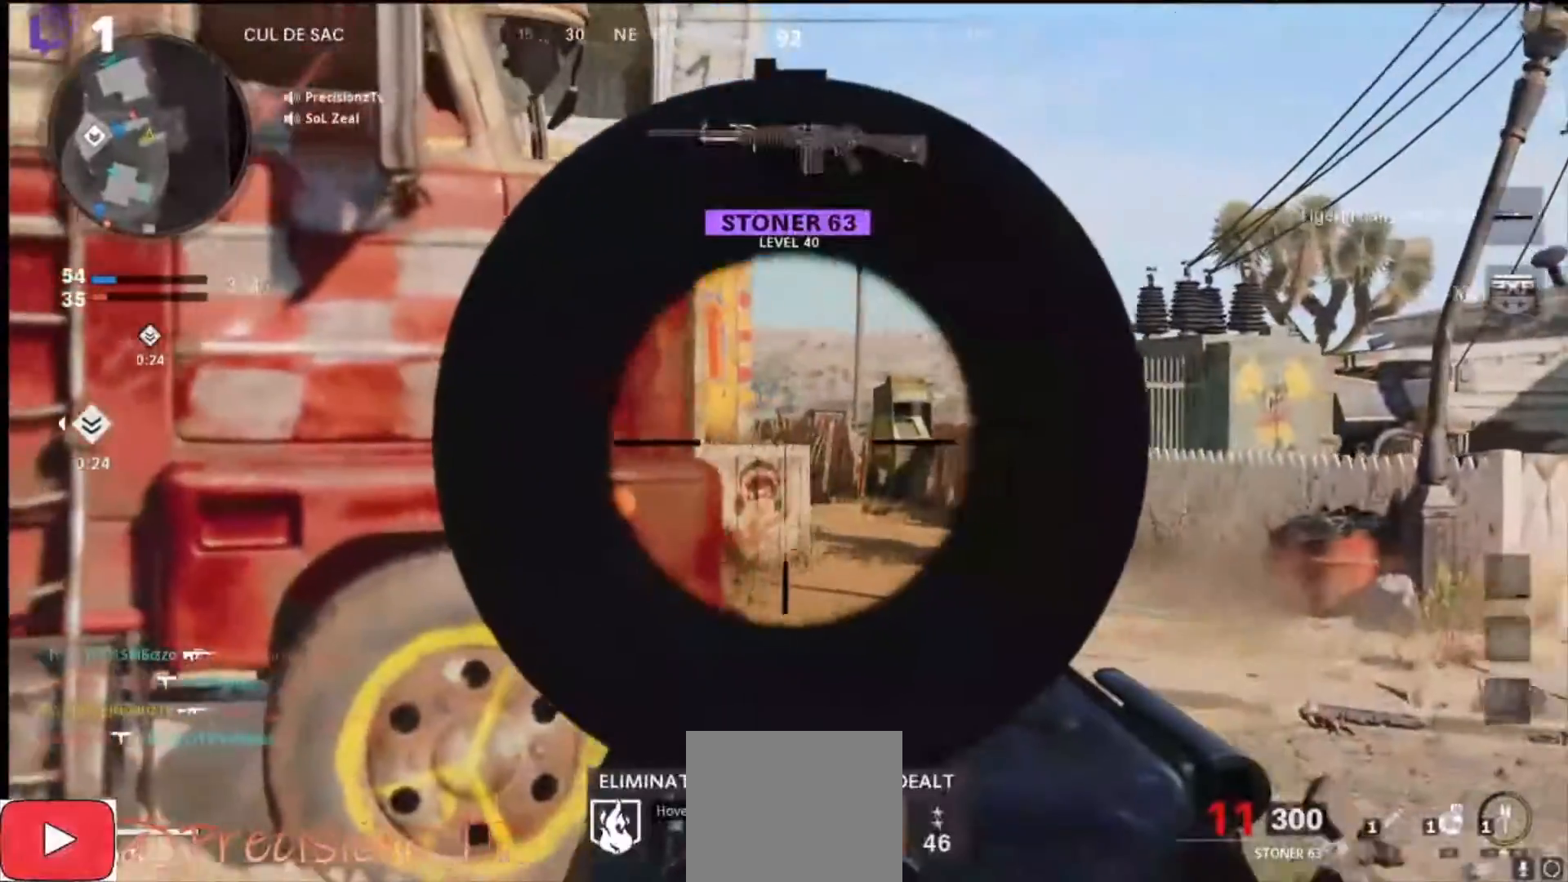
{"buttons": ["L1"], "left_stick": "up-right", "right_stick": "center", "events": [[67, "right_stick", "center"]]}
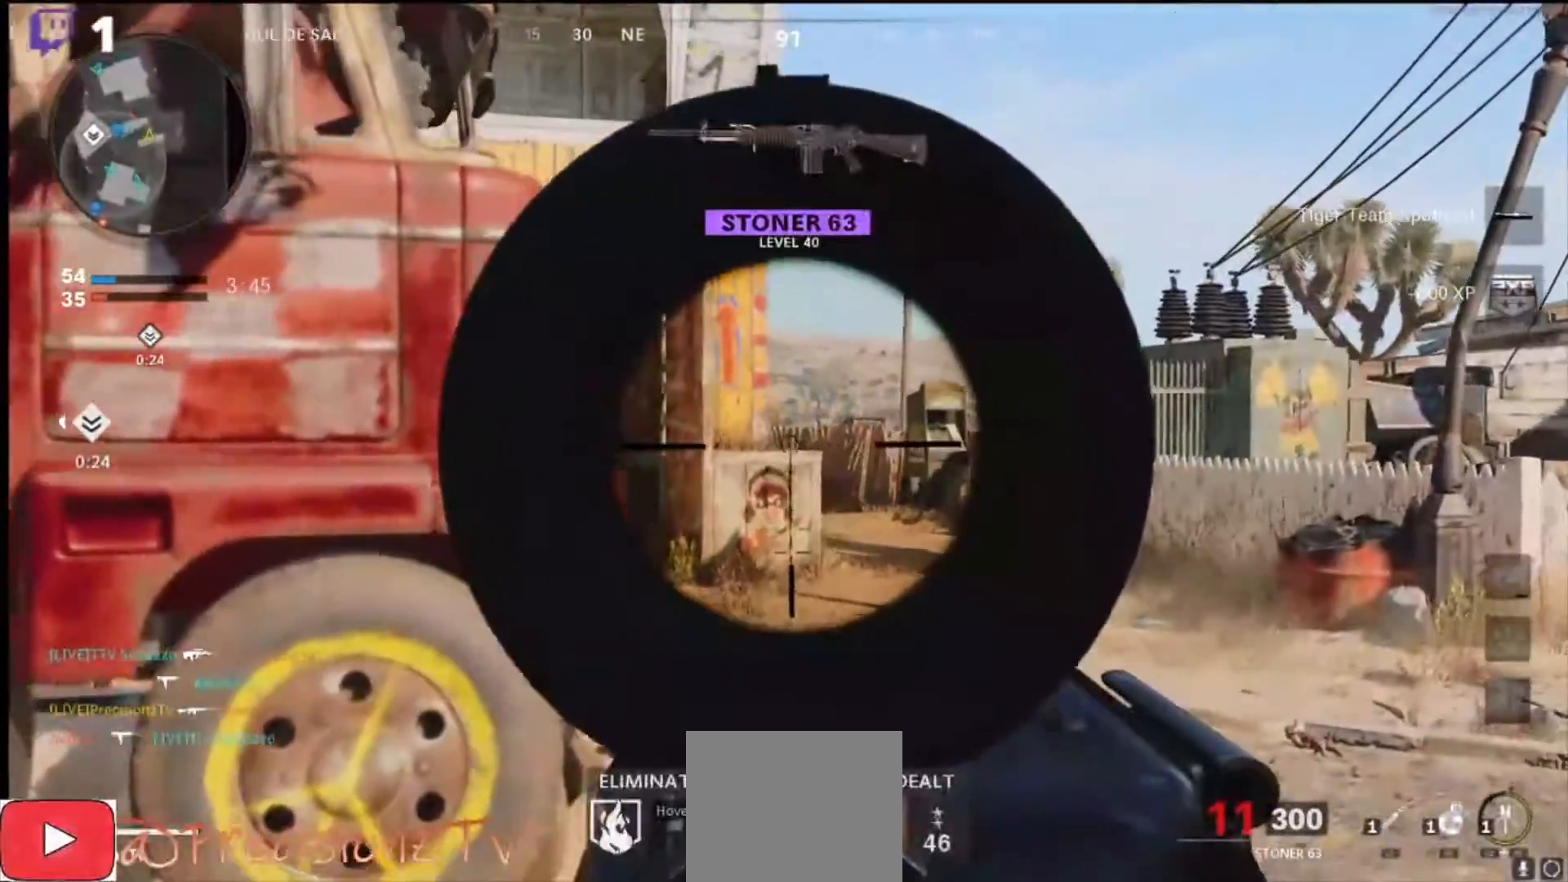
{"buttons": ["L3"], "left_stick": "up", "right_stick": "down-left", "events": [[300, "L1", "up"], [300, "left_stick", "up"], [300, "right_stick", "left"], [433, "right_stick", "down-left"], [500, "L3", "down"]]}
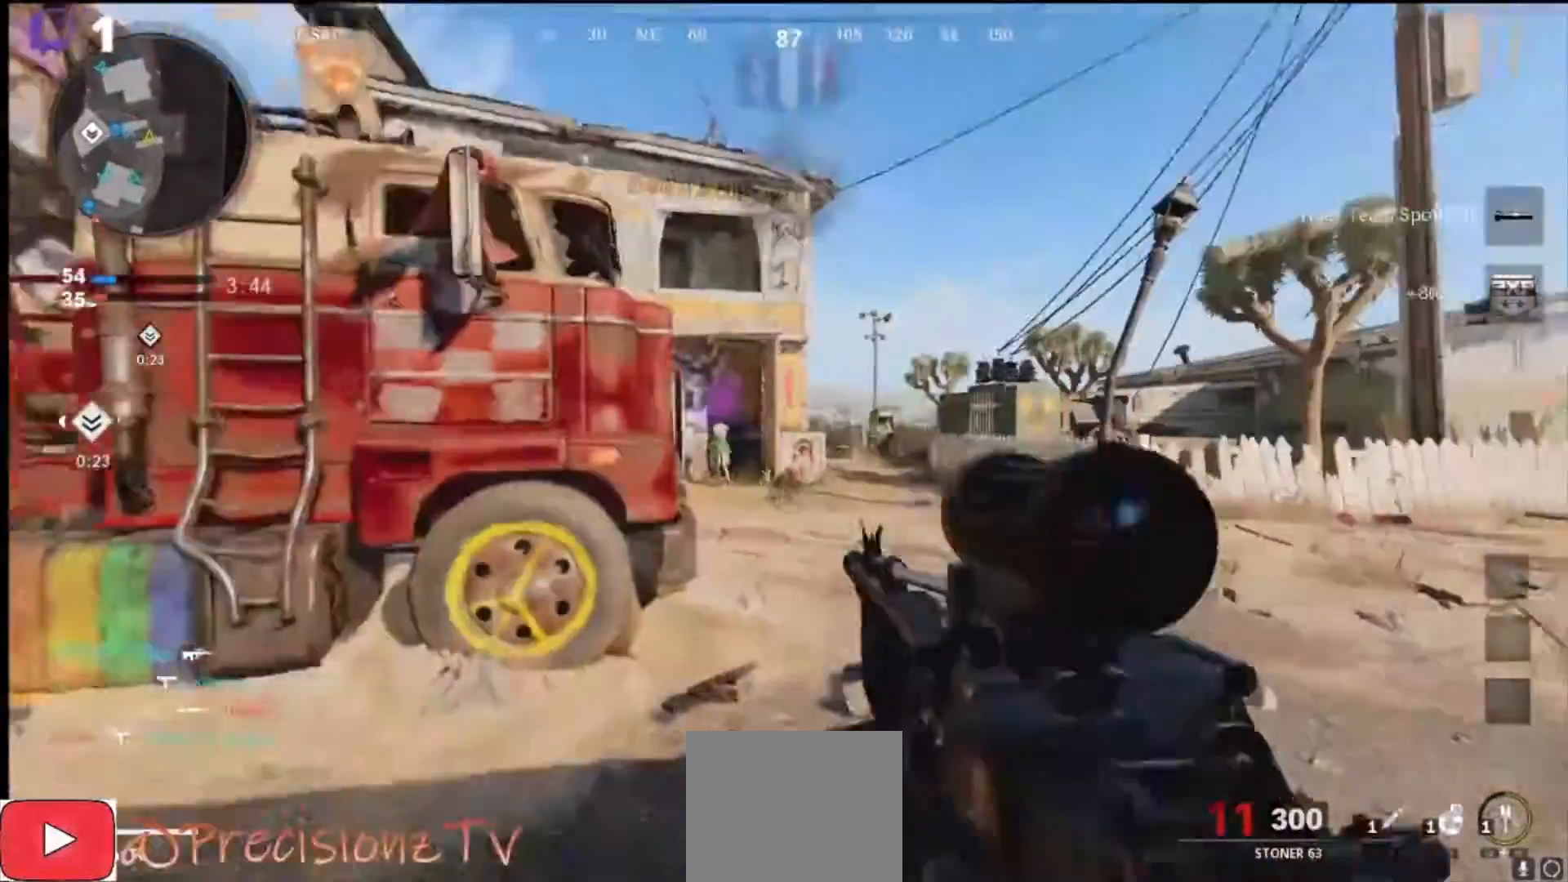
{"buttons": [], "left_stick": "left", "right_stick": "left", "events": [[100, "L3", "up"], [233, "right_stick", "center"], [333, "right_stick", "left"], [400, "left_stick", "left"]]}
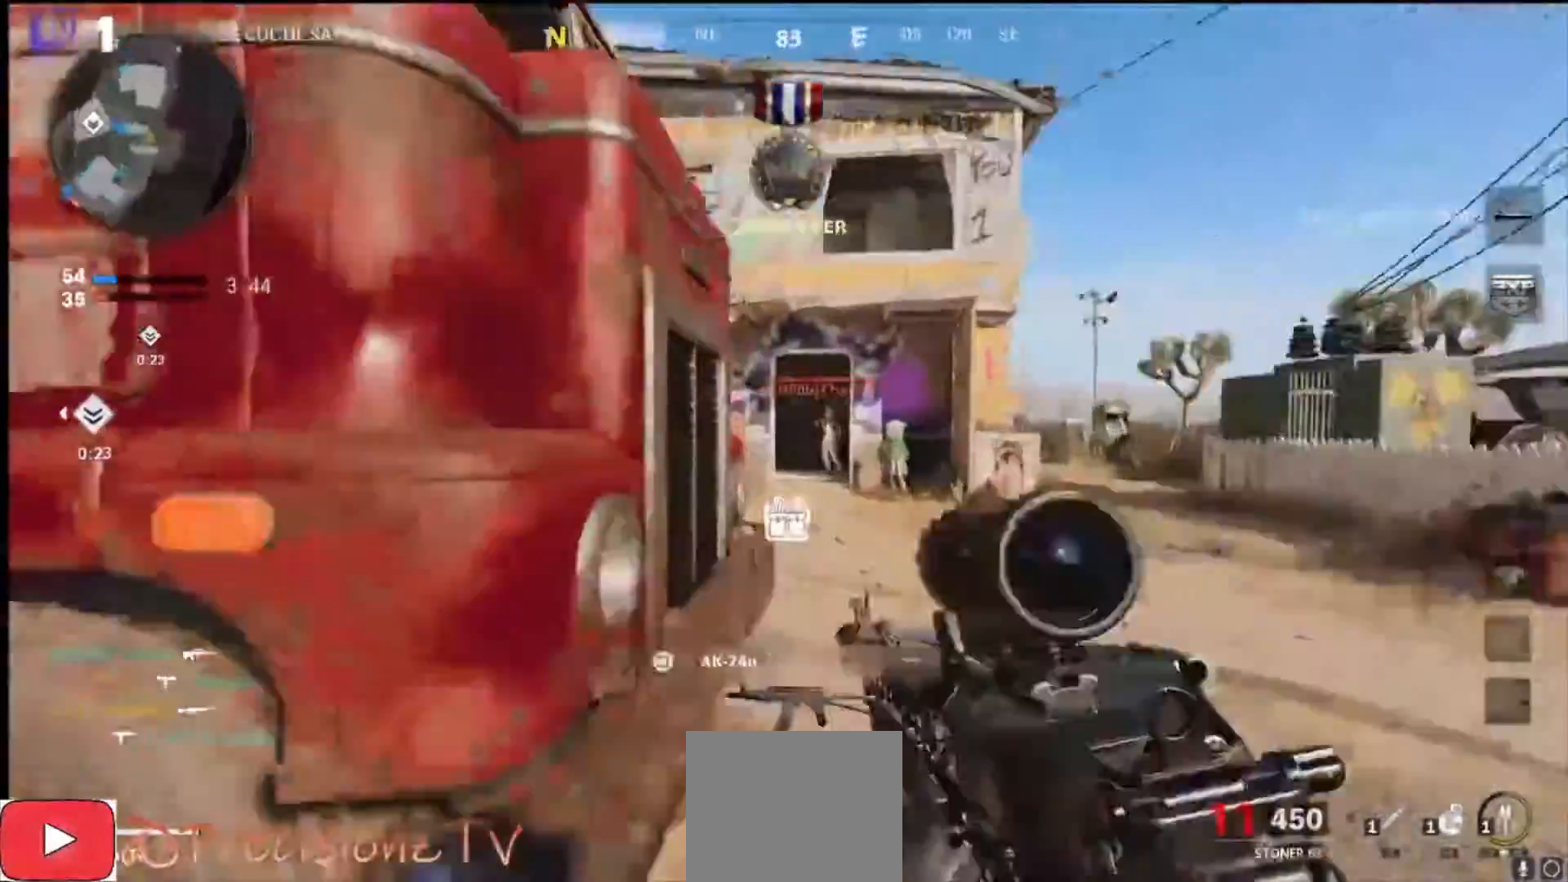
{"buttons": ["L1", "L2"], "left_stick": "up", "right_stick": "left", "events": [[67, "left_stick", "up-left"], [100, "L3", "down"], [267, "L3", "up"], [267, "left_stick", "up"], [400, "L2", "down"], [433, "L1", "down"]]}
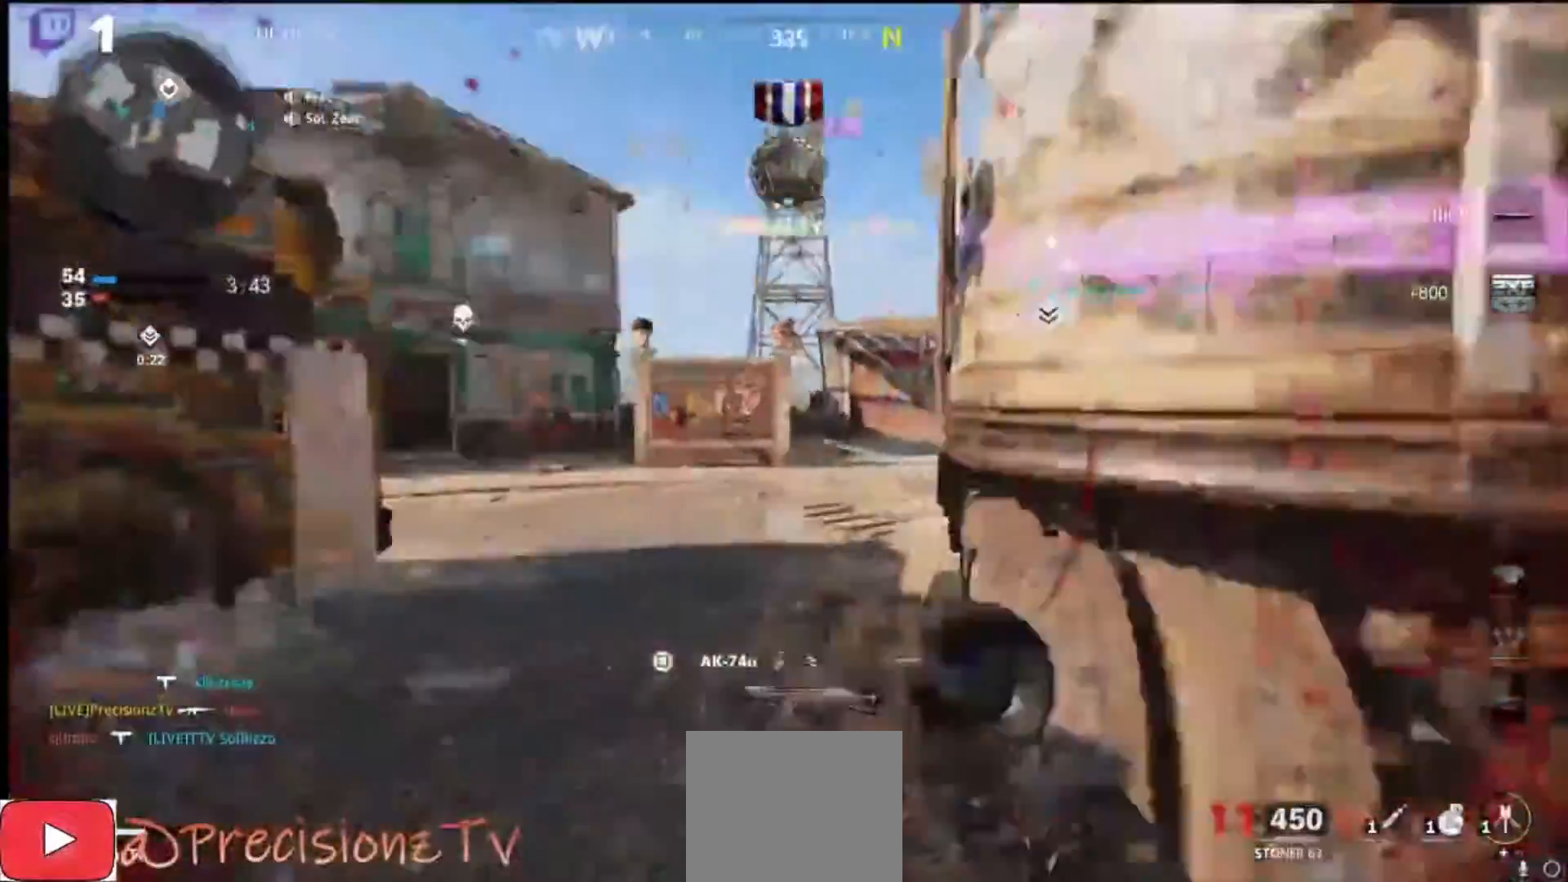
{"buttons": [], "left_stick": "center", "right_stick": "left", "events": [[33, "left_stick", "up-right"], [67, "L1", "up"], [100, "L2", "up"], [200, "left_stick", "center"]]}
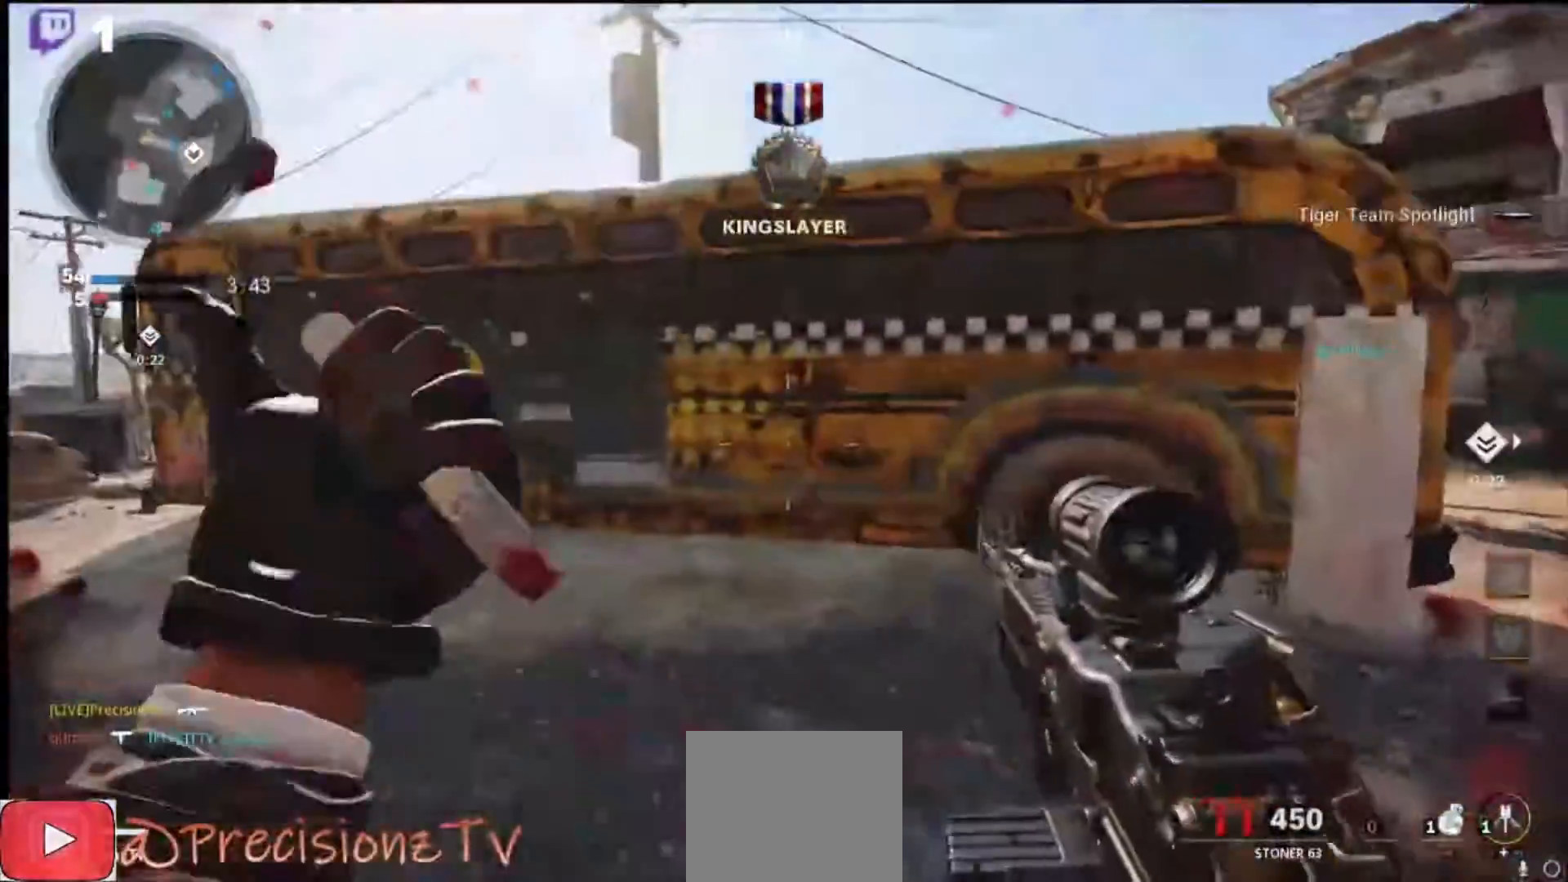
{"buttons": [], "left_stick": "up-right", "right_stick": "left", "events": [[133, "left_stick", "up-left"], [367, "left_stick", "center"], [433, "left_stick", "up-right"]]}
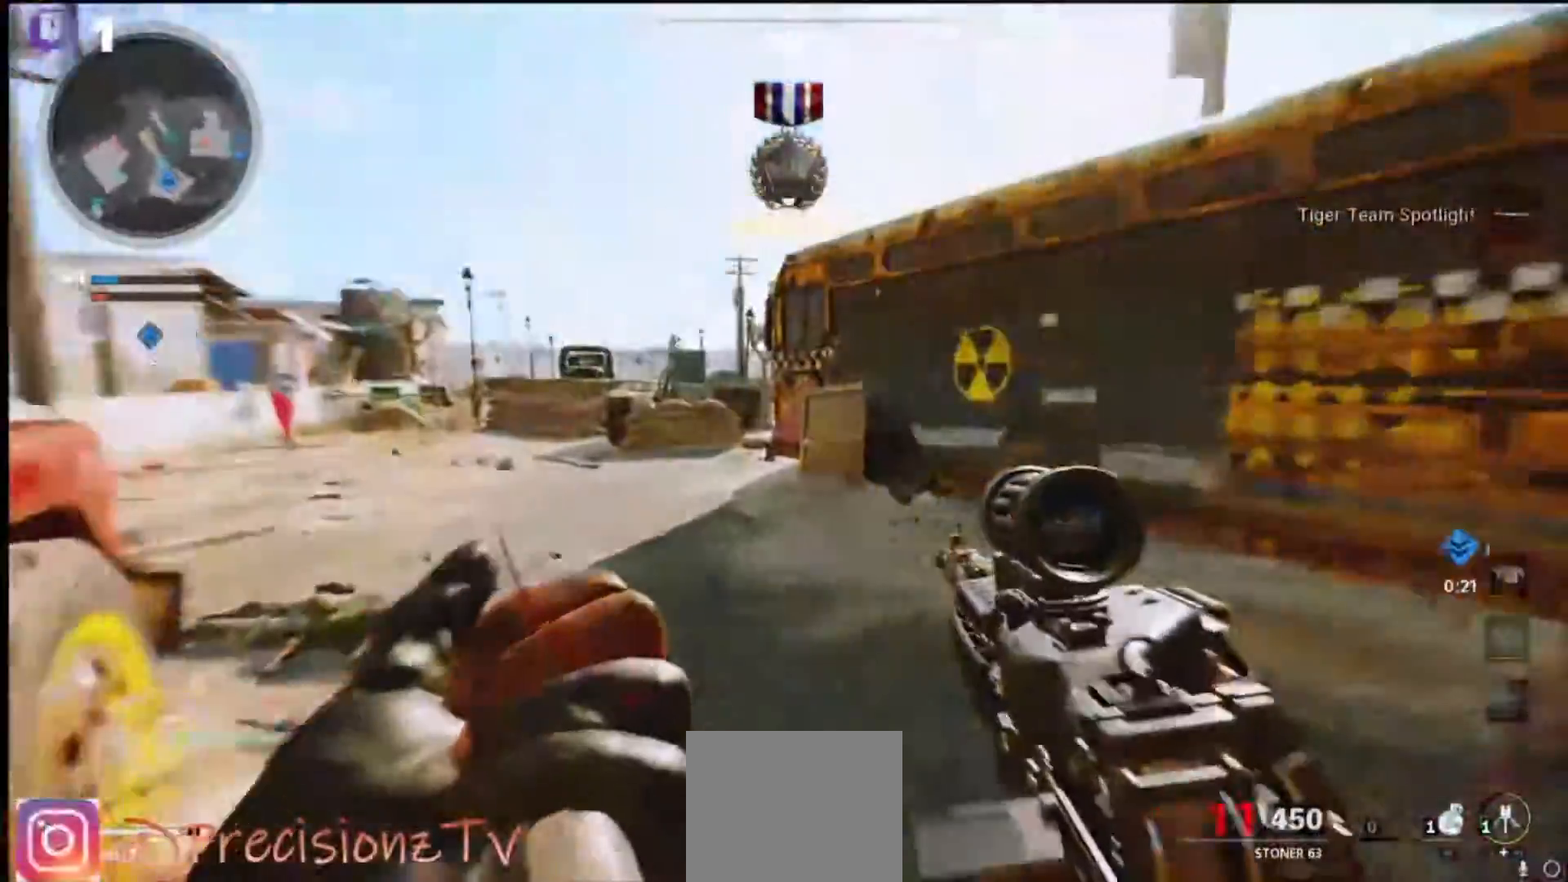
{"buttons": [], "left_stick": "right", "right_stick": "left", "events": [[200, "L3", "down"], [333, "L3", "up"], [400, "left_stick", "right"]]}
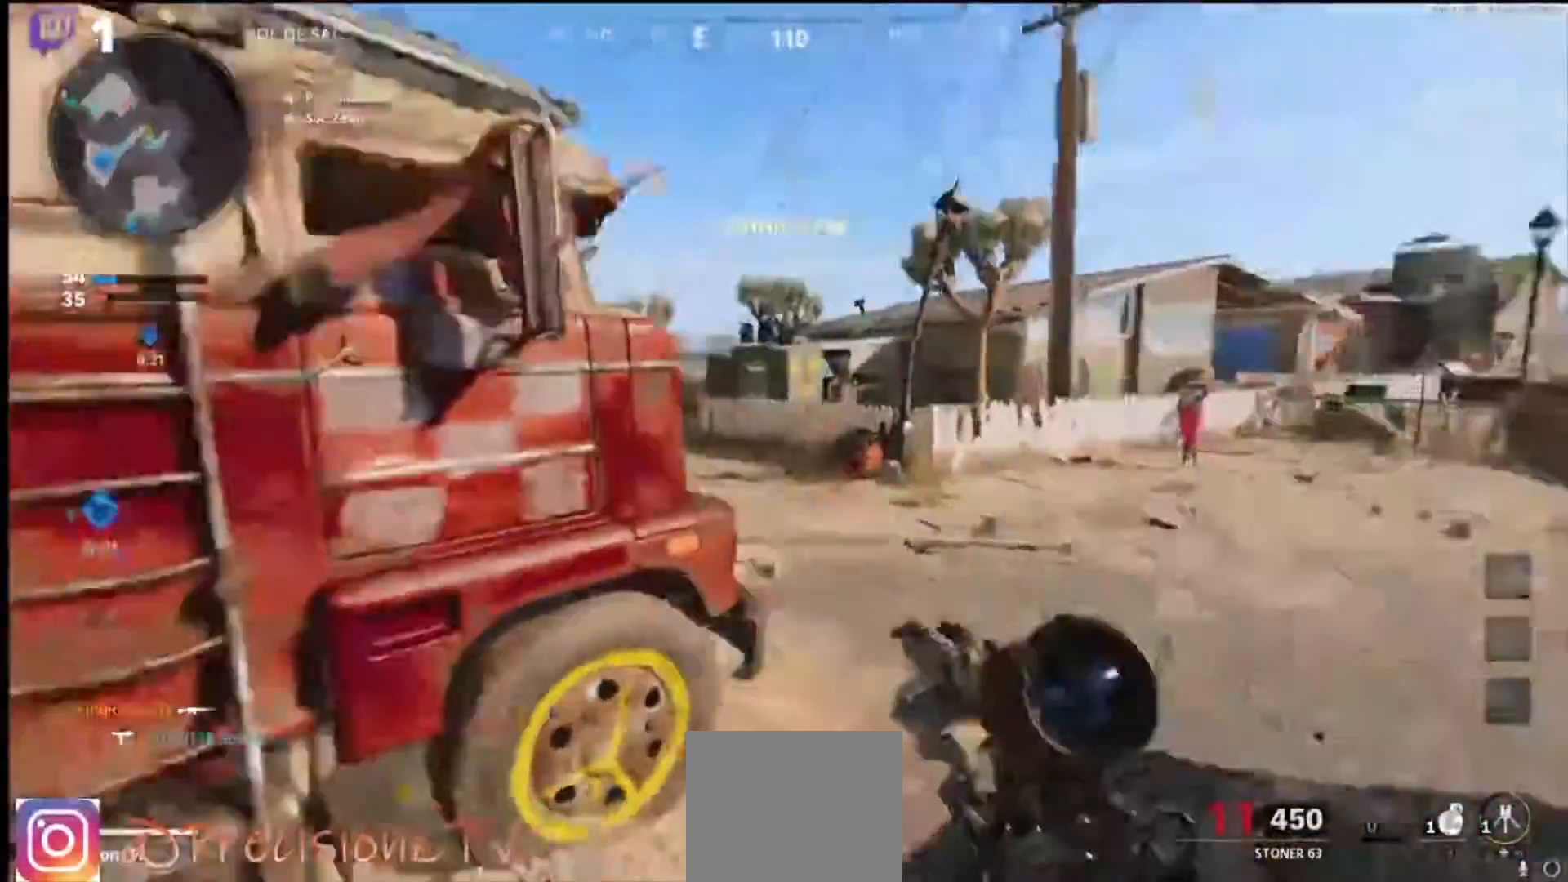
{"buttons": ["L1"], "left_stick": "right", "right_stick": "left"}
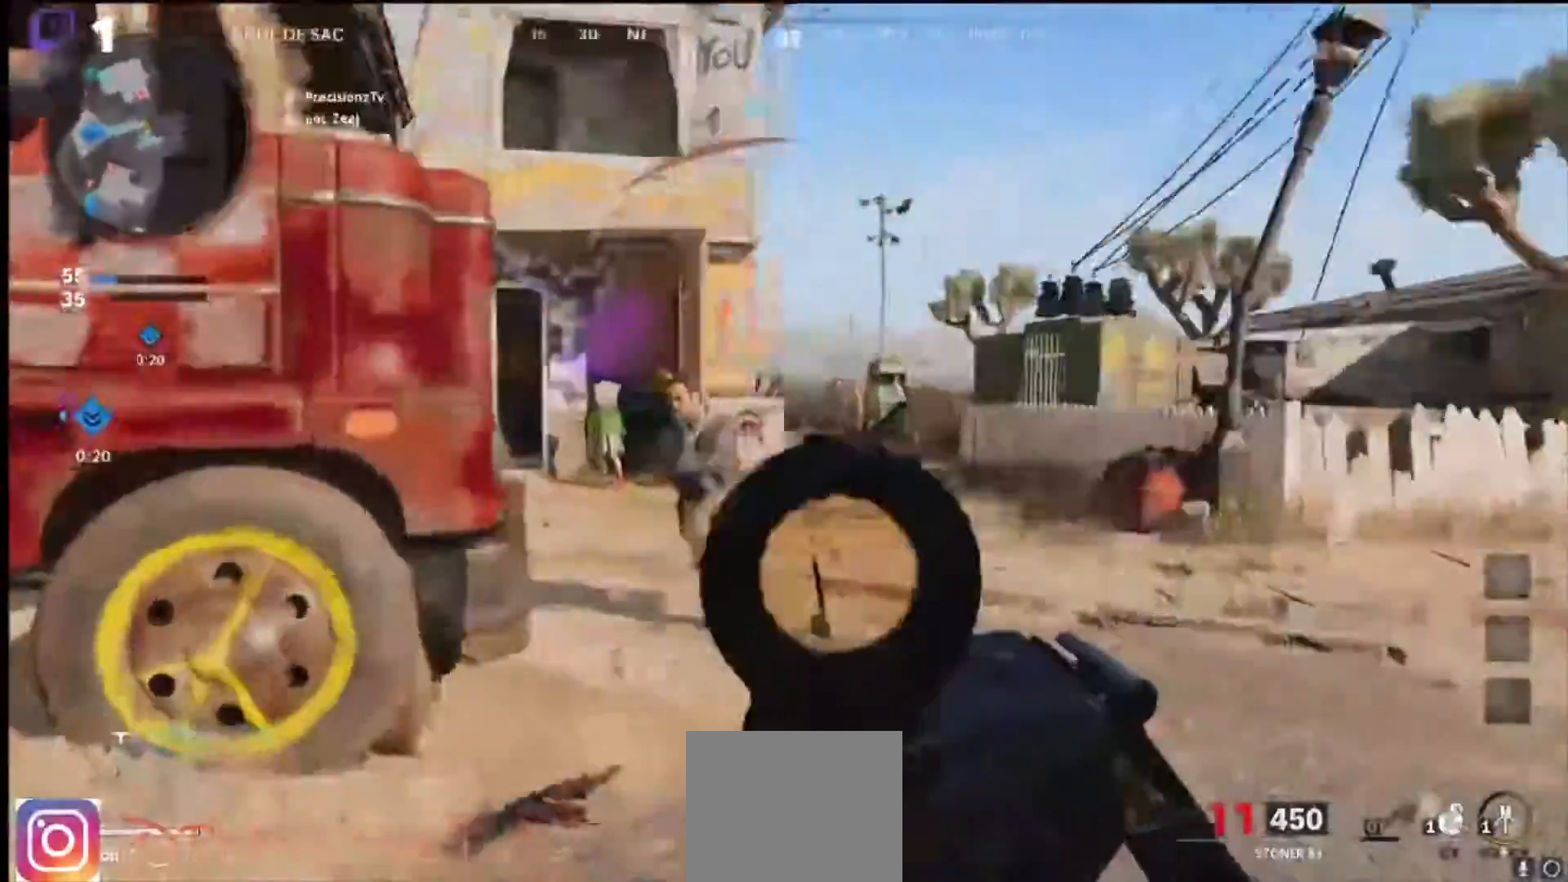
{"buttons": ["L1", "R1"], "left_stick": "down-right", "right_stick": "left", "events": [[33, "R1", "down"], [133, "right_stick", "down-left"], [300, "right_stick", "down-right"], [400, "left_stick", "down-right"], [433, "right_stick", "left"]]}
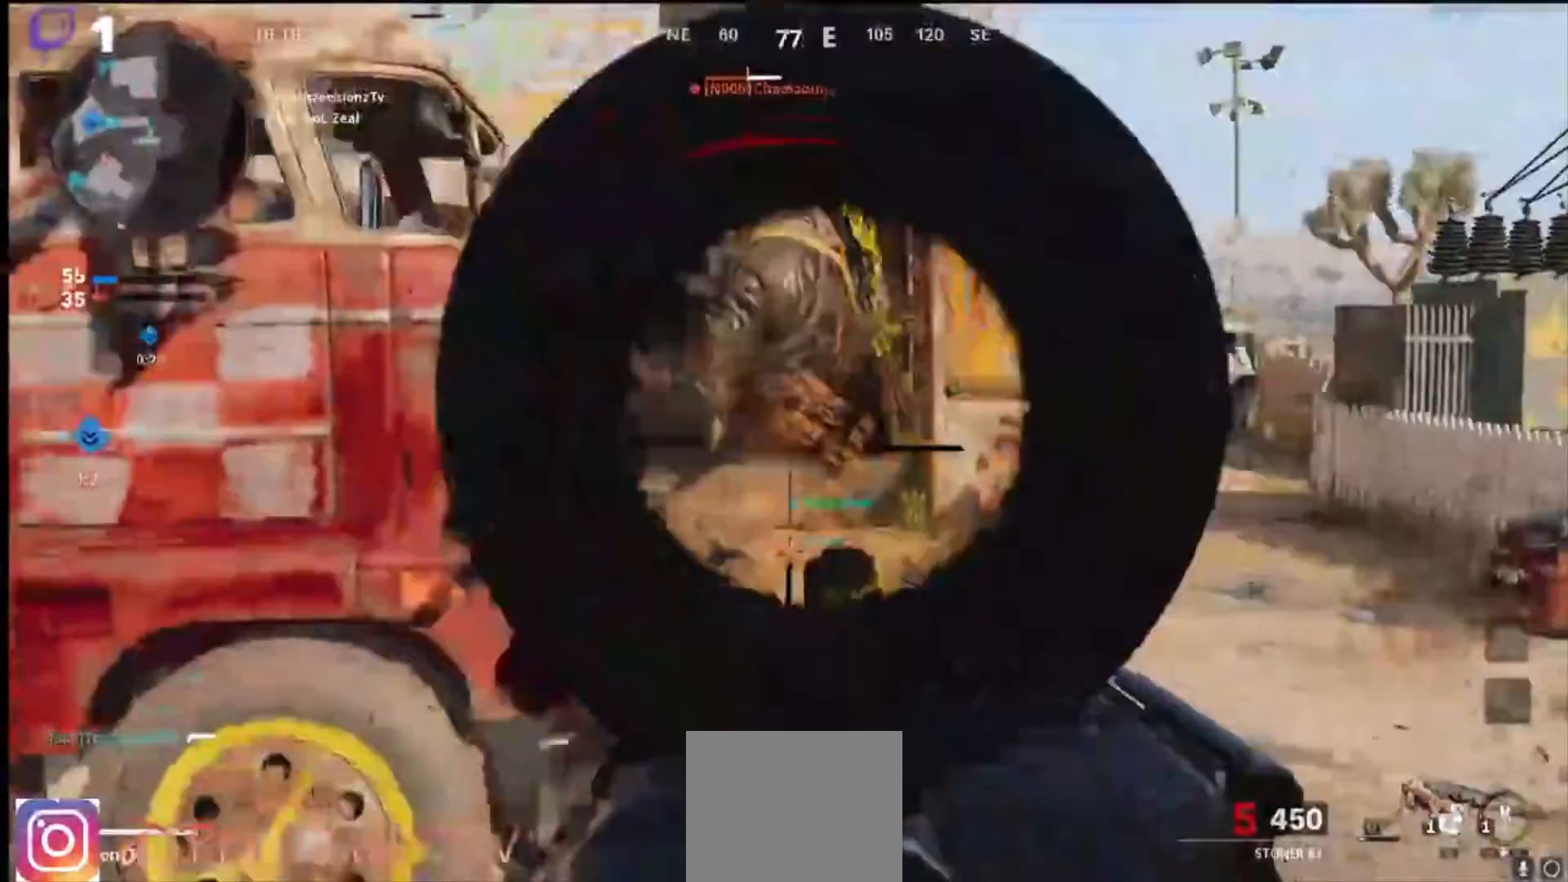
{"buttons": ["L1"], "left_stick": "up", "right_stick": "up", "events": [[167, "right_stick", "up-right"], [267, "left_stick", "up-right"], [333, "R1", "up"], [333, "right_stick", "up"], [400, "left_stick", "up"]]}
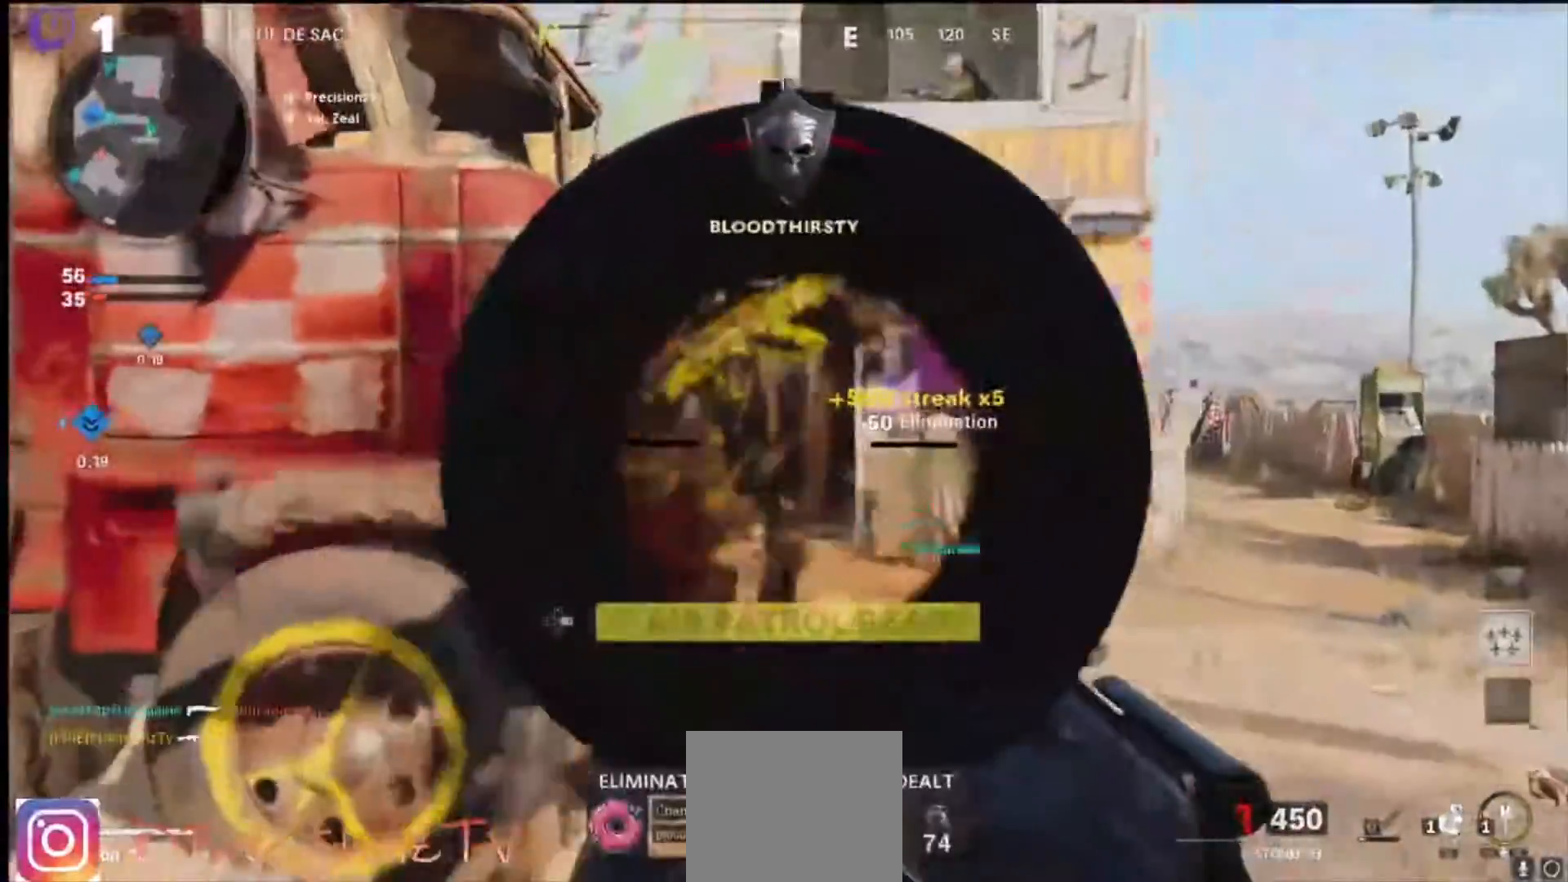
{"buttons": ["L3"], "left_stick": "up-left", "right_stick": "center", "events": [[33, "right_stick", "center"], [167, "left_stick", "up-left"], [267, "L1", "up"], [500, "L3", "down"]]}
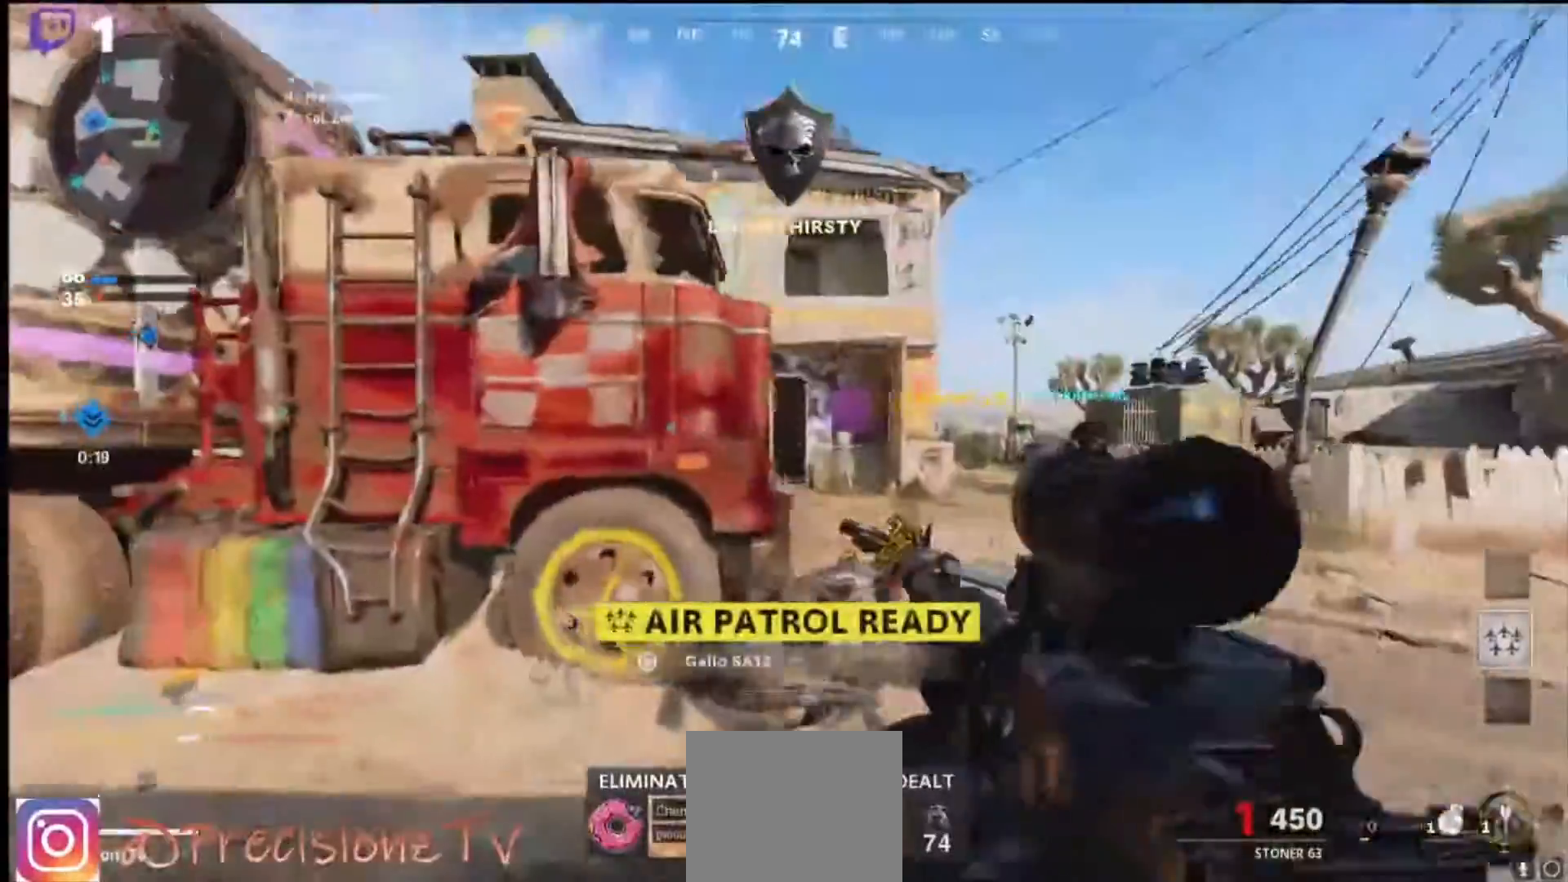
{"buttons": [], "left_stick": "right", "right_stick": "right", "events": [[33, "right_stick", "left"], [133, "L3", "up"], [233, "left_stick", "up"], [300, "right_stick", "center"], [400, "left_stick", "right"], [400, "right_stick", "right"]]}
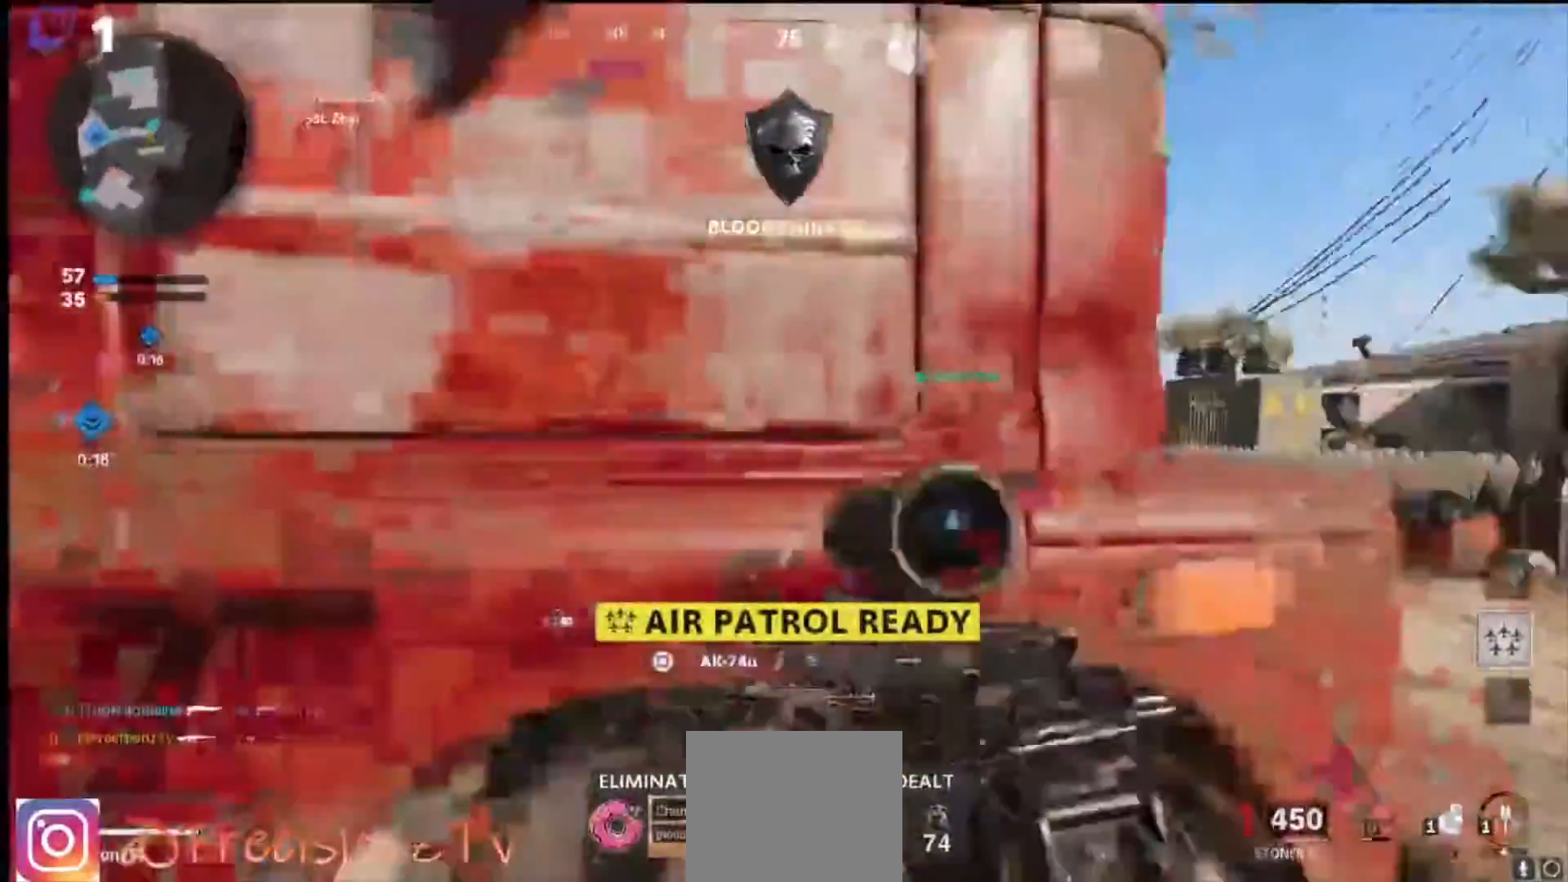
{"buttons": [], "left_stick": "up", "right_stick": "center", "events": [[100, "right_stick", "center"], [200, "L3", "down"], [200, "left_stick", "up-right"], [333, "L3", "up"], [433, "left_stick", "up"]]}
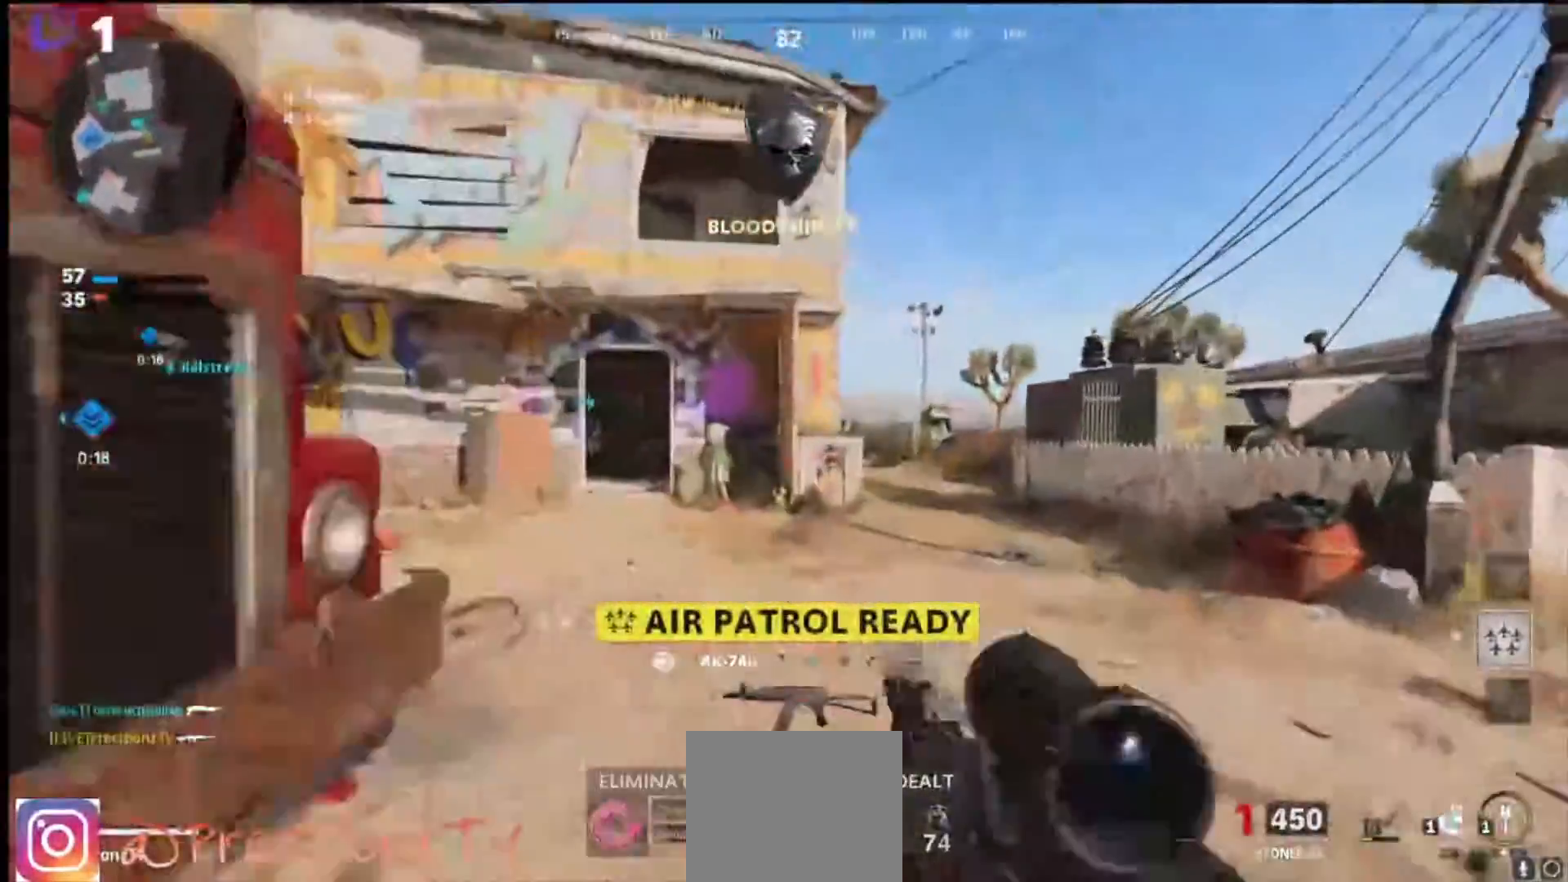
{"buttons": [], "left_stick": "up", "right_stick": "center", "events": []}
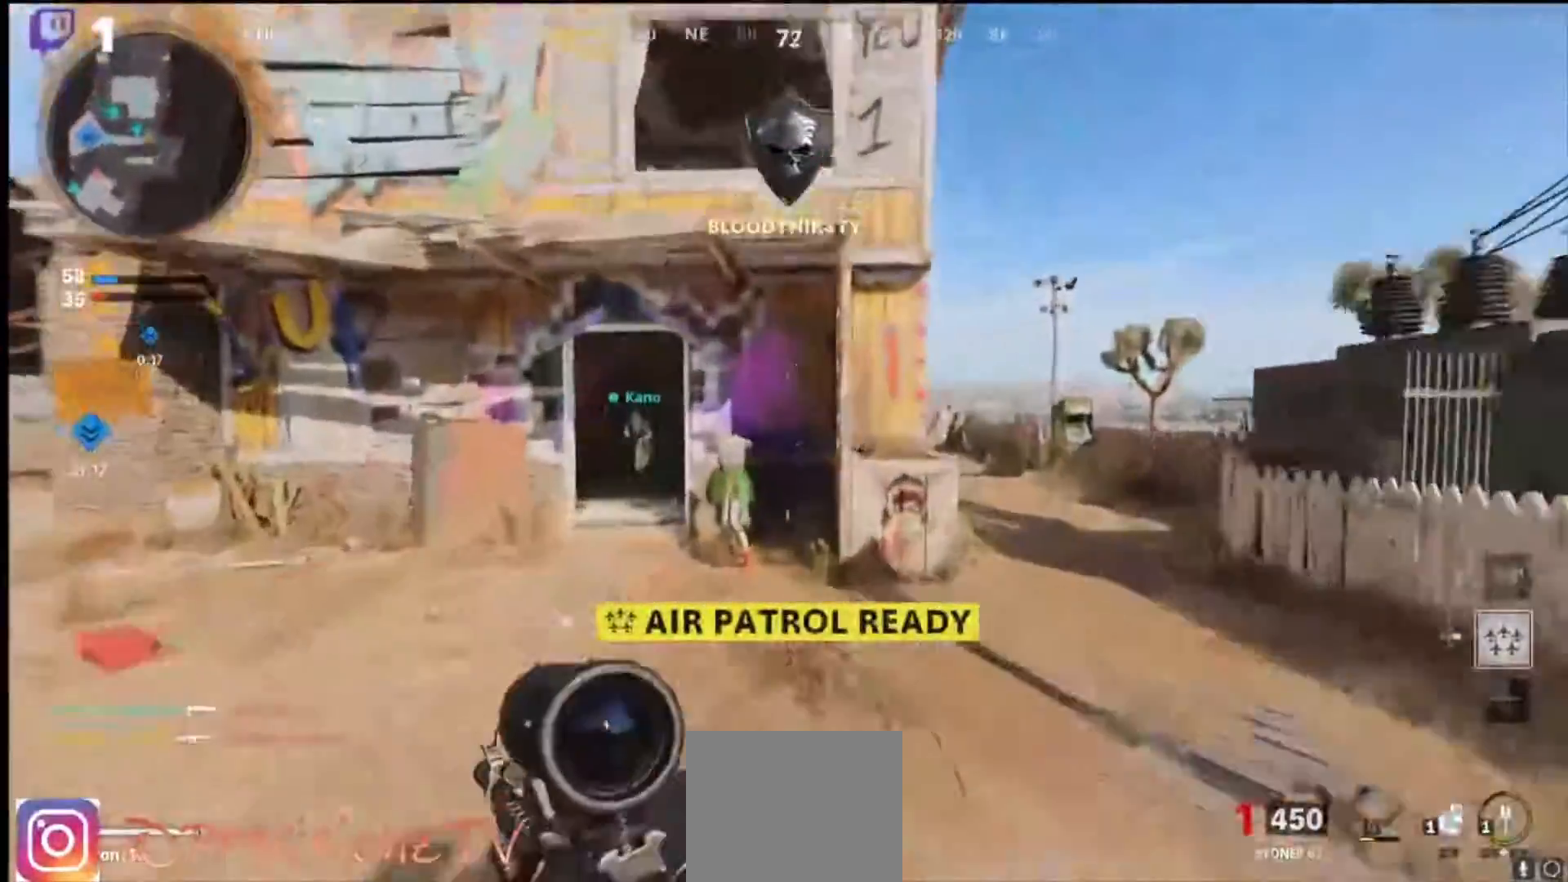
{"buttons": [], "left_stick": "up", "right_stick": "center", "events": []}
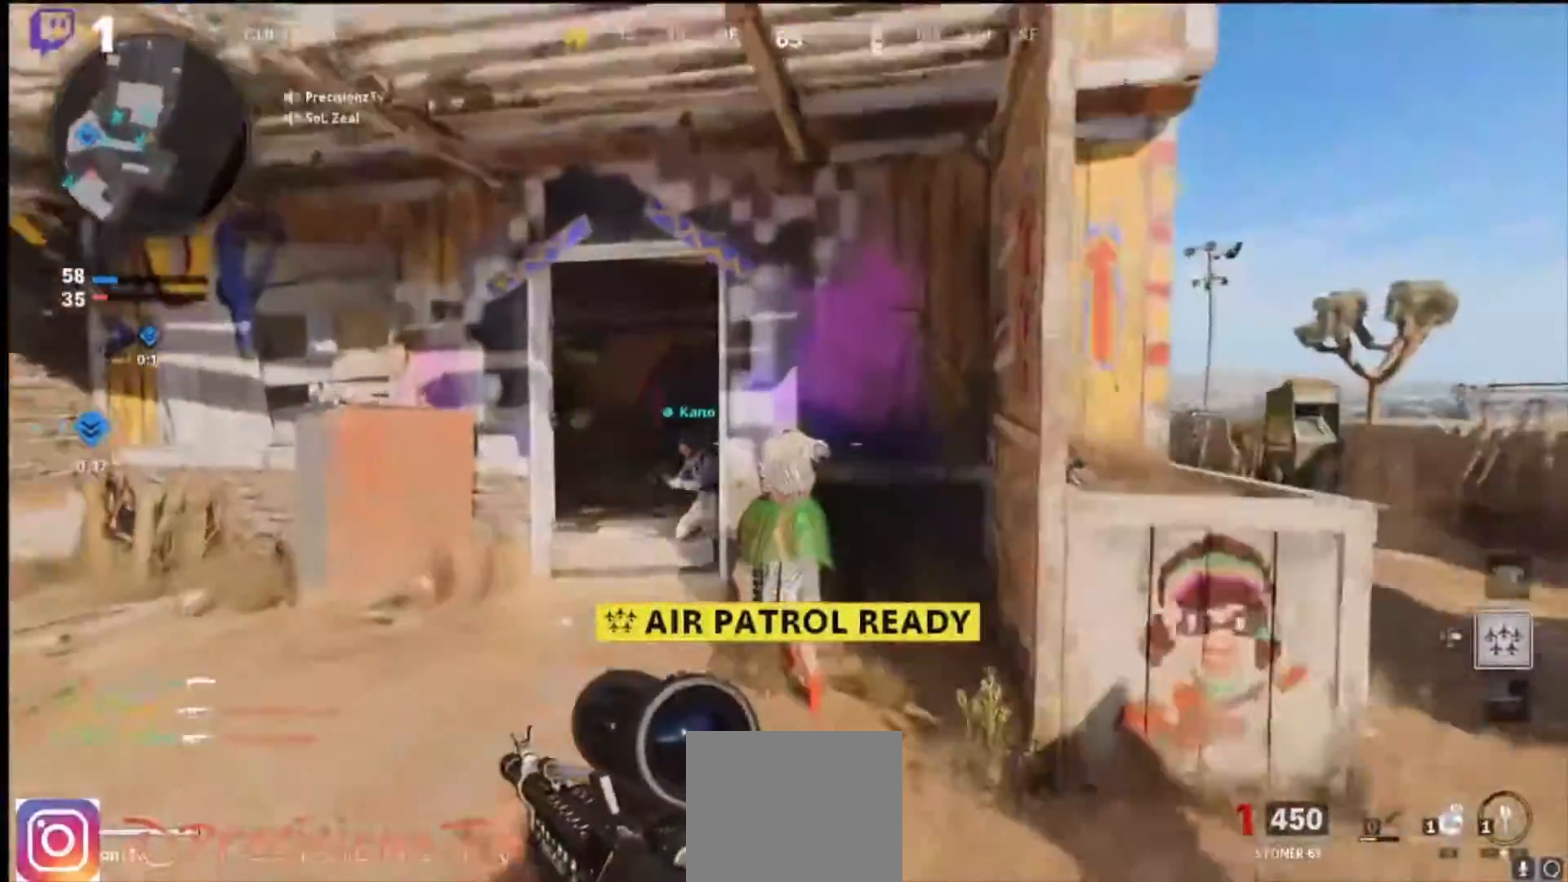
{"buttons": [], "left_stick": "up", "right_stick": "center", "events": []}
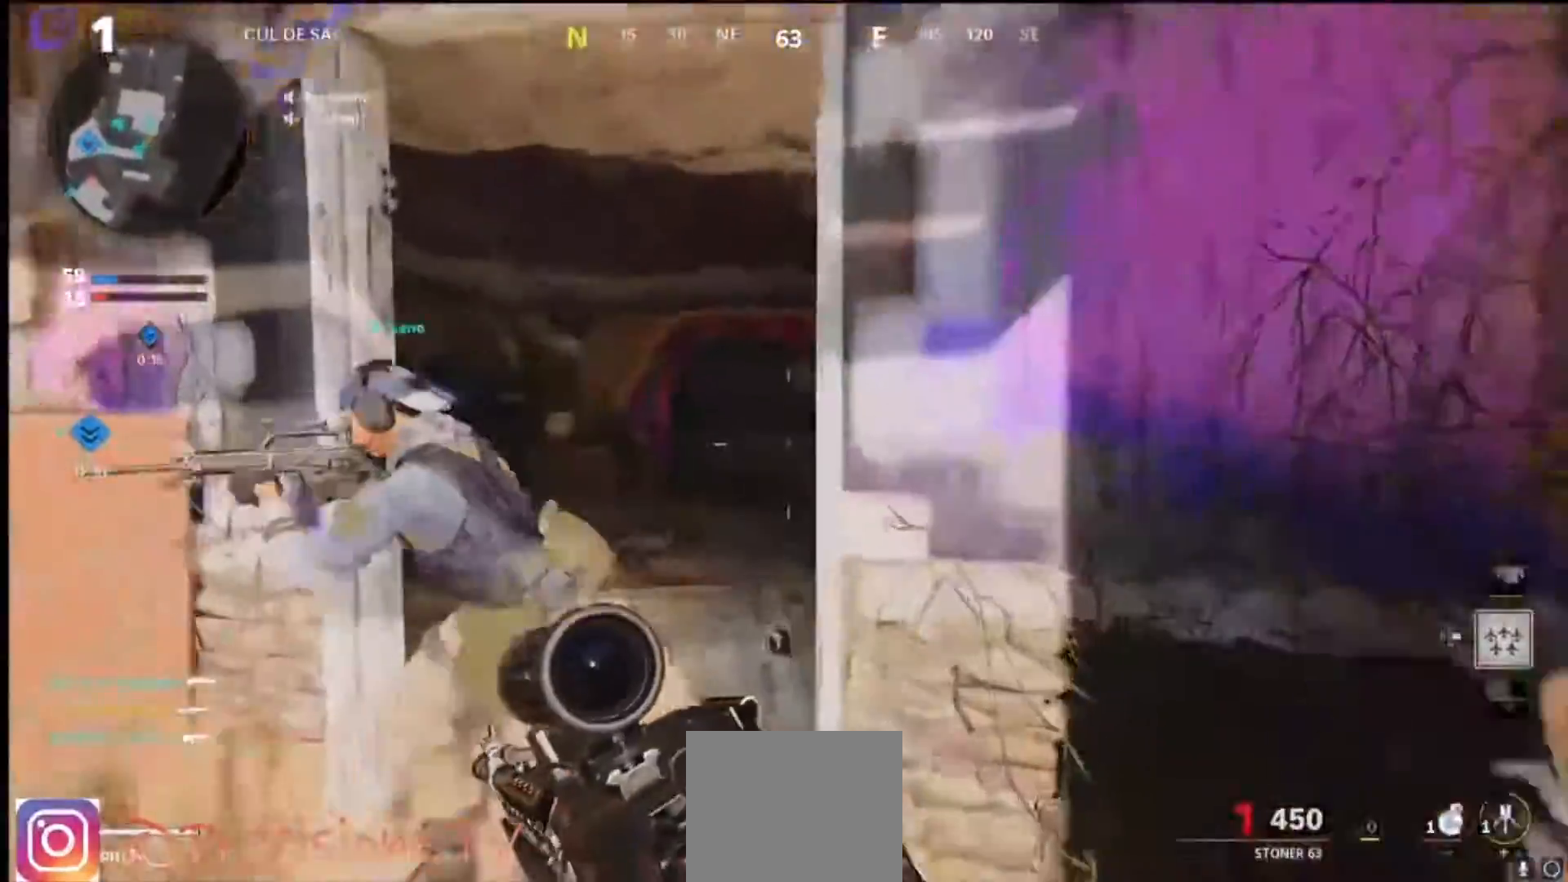
{"buttons": [], "left_stick": "left", "right_stick": "center", "events": [[467, "left_stick", "left"]]}
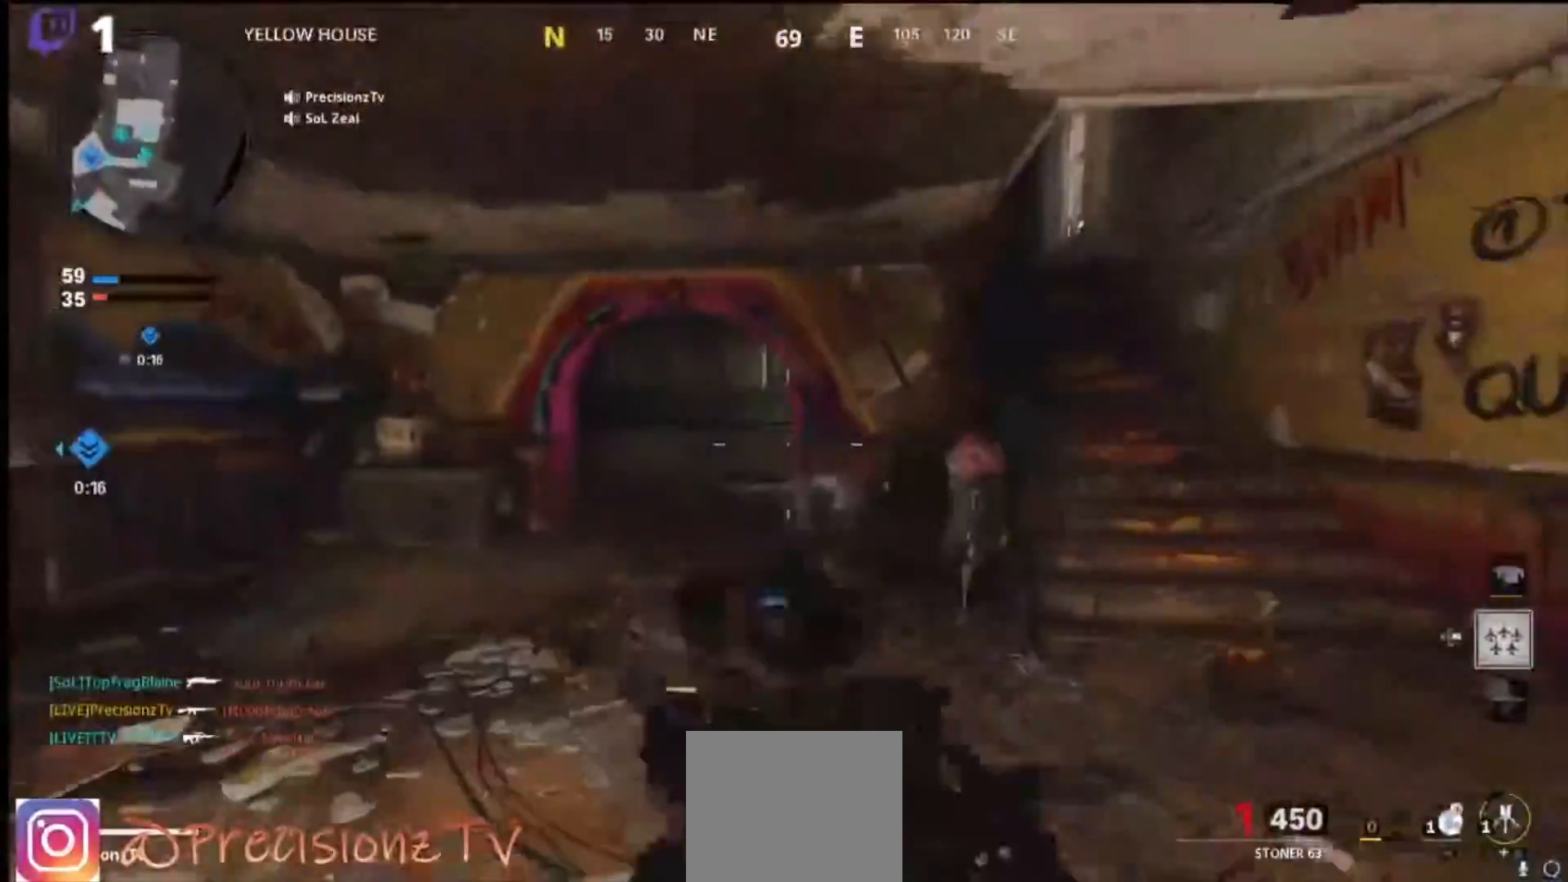
{"buttons": [], "left_stick": "left", "right_stick": "right", "events": [[267, "right_stick", "right"]]}
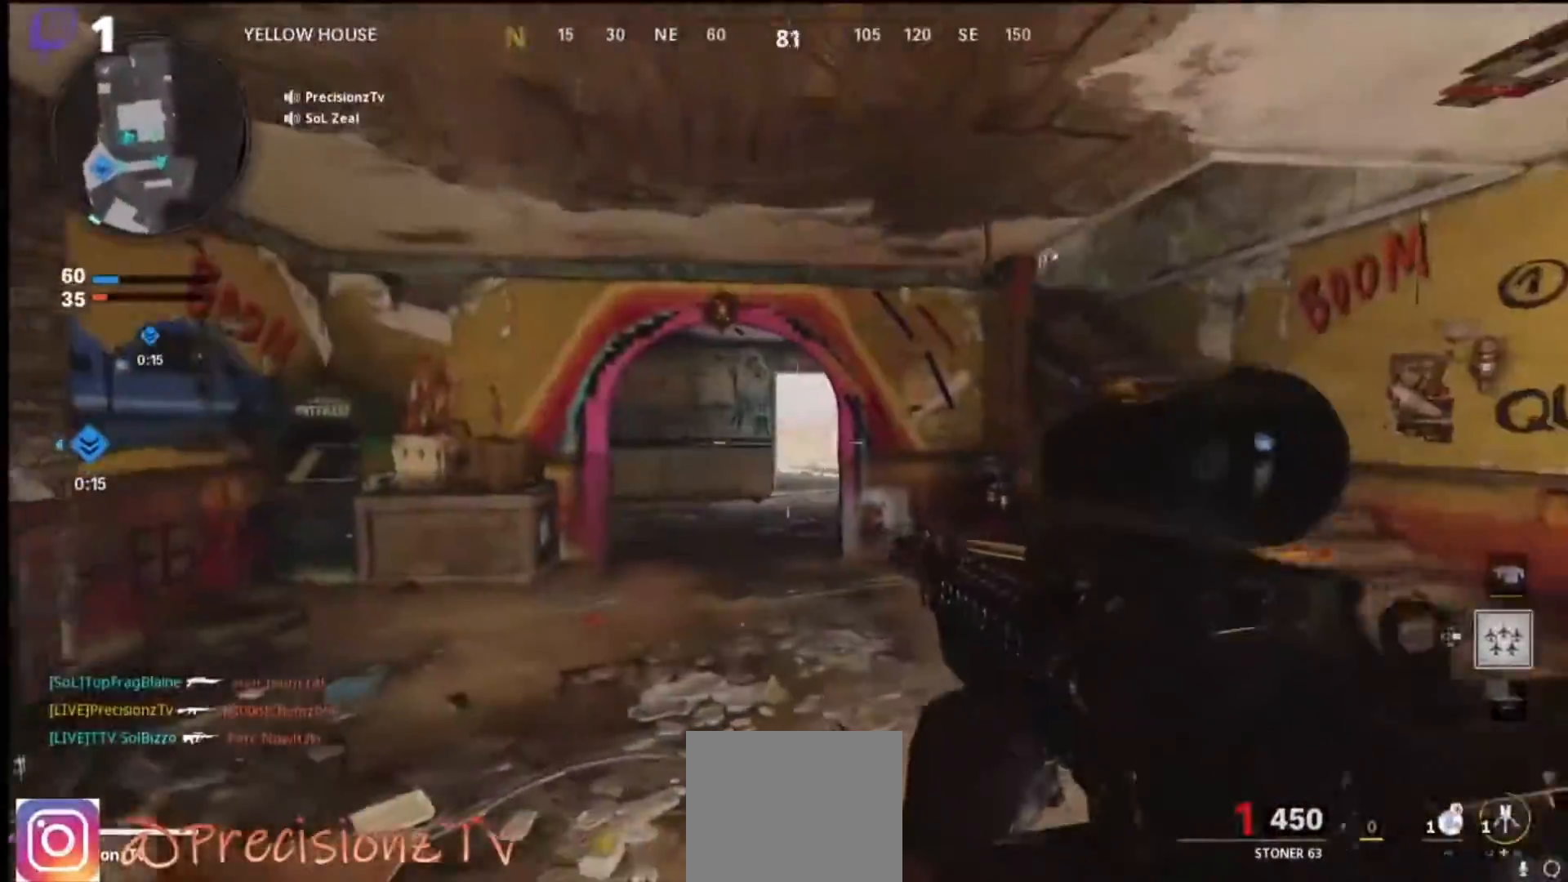
{"buttons": ["L1"], "left_stick": "left", "right_stick": "center", "events": [[167, "right_stick", "center"], [233, "L1", "down"]]}
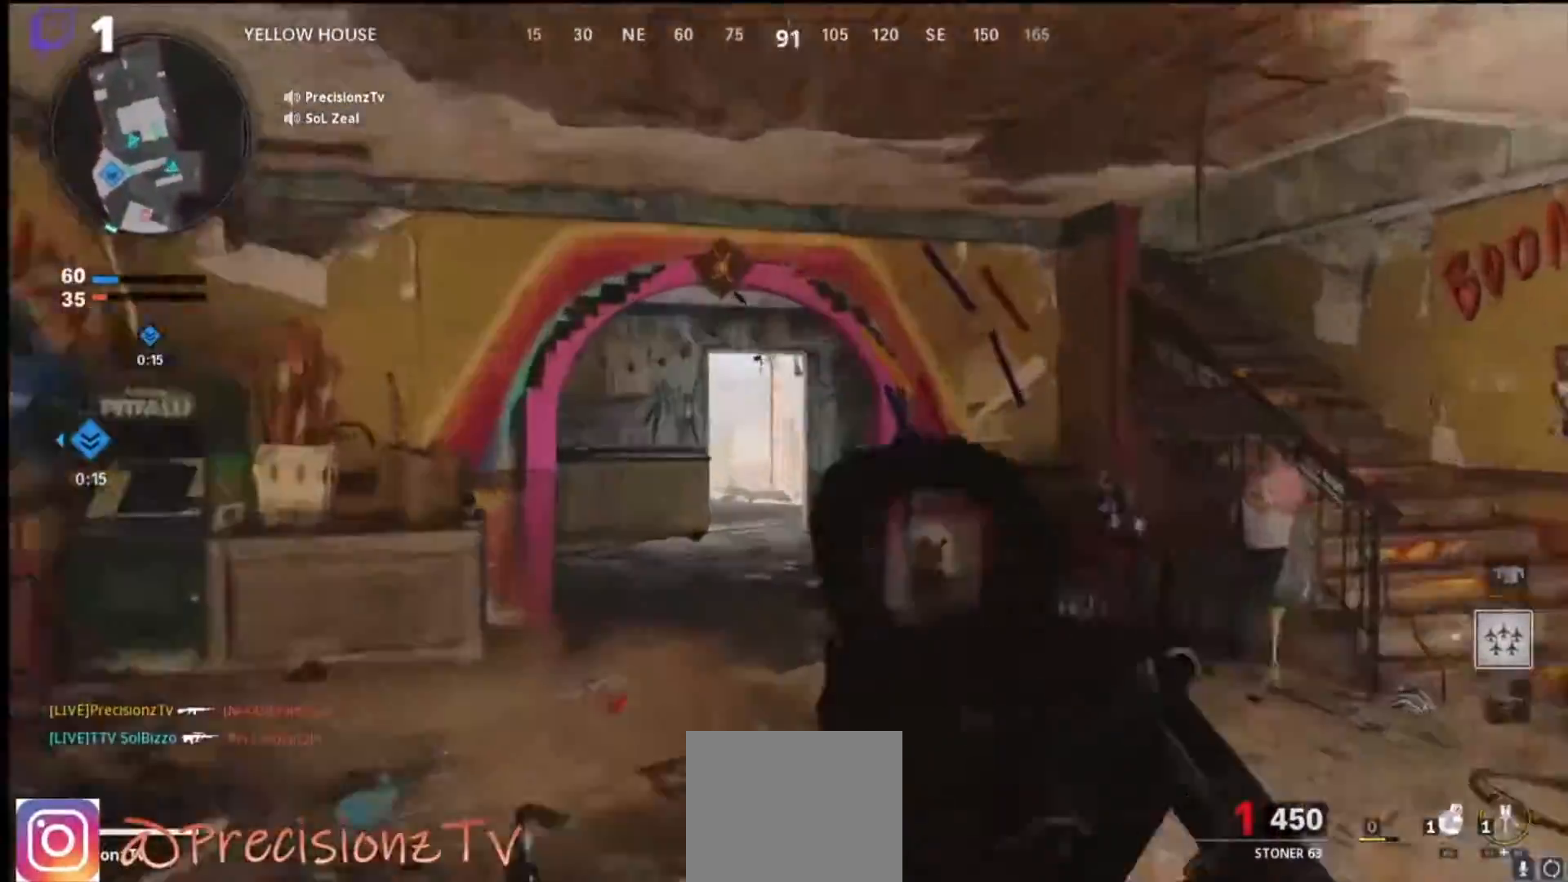
{"buttons": ["L1", "R3"], "left_stick": "left", "right_stick": "center", "events": [[500, "R3", "down"]]}
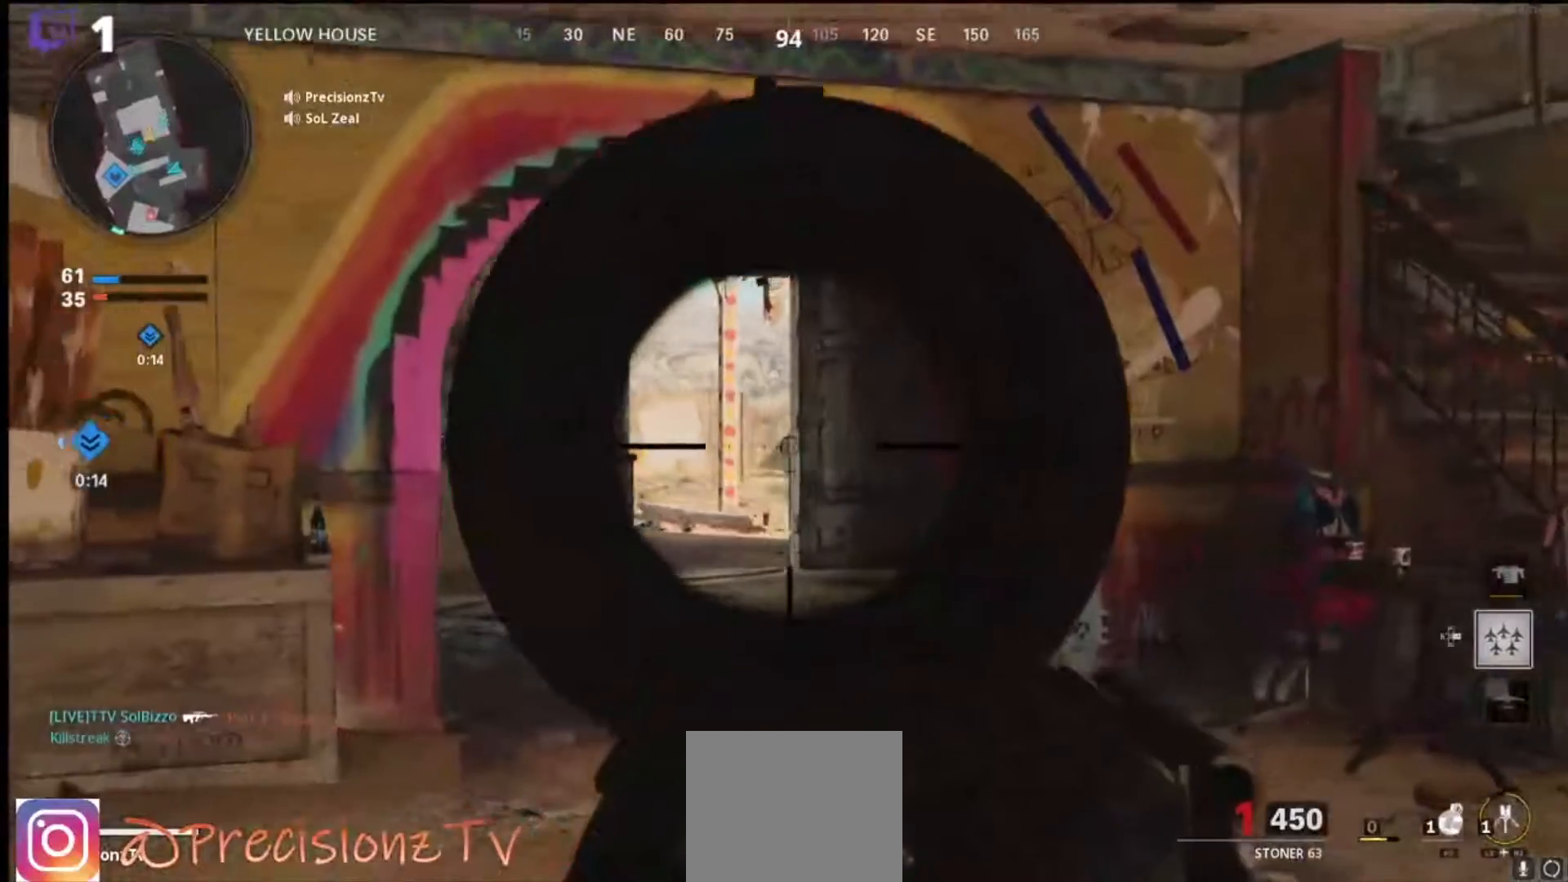
{"buttons": ["L1"], "left_stick": "left", "right_stick": "up-right", "events": [[133, "R3", "up"], [133, "right_stick", "up"], [333, "right_stick", "up-right"]]}
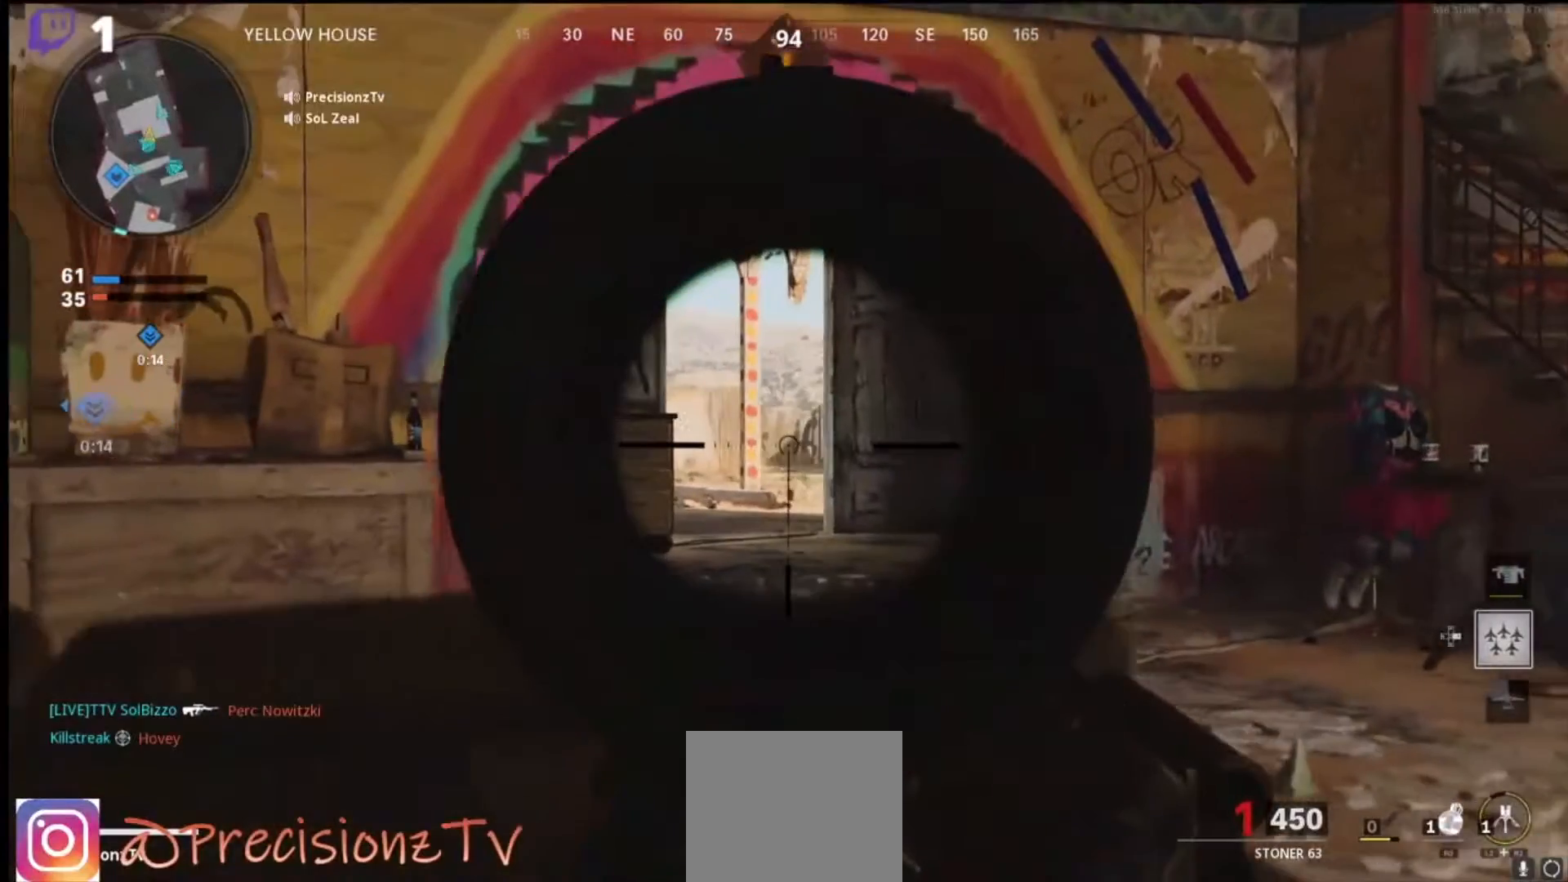
{"buttons": ["L1"], "left_stick": "left", "right_stick": "center", "events": [[267, "right_stick", "center"]]}
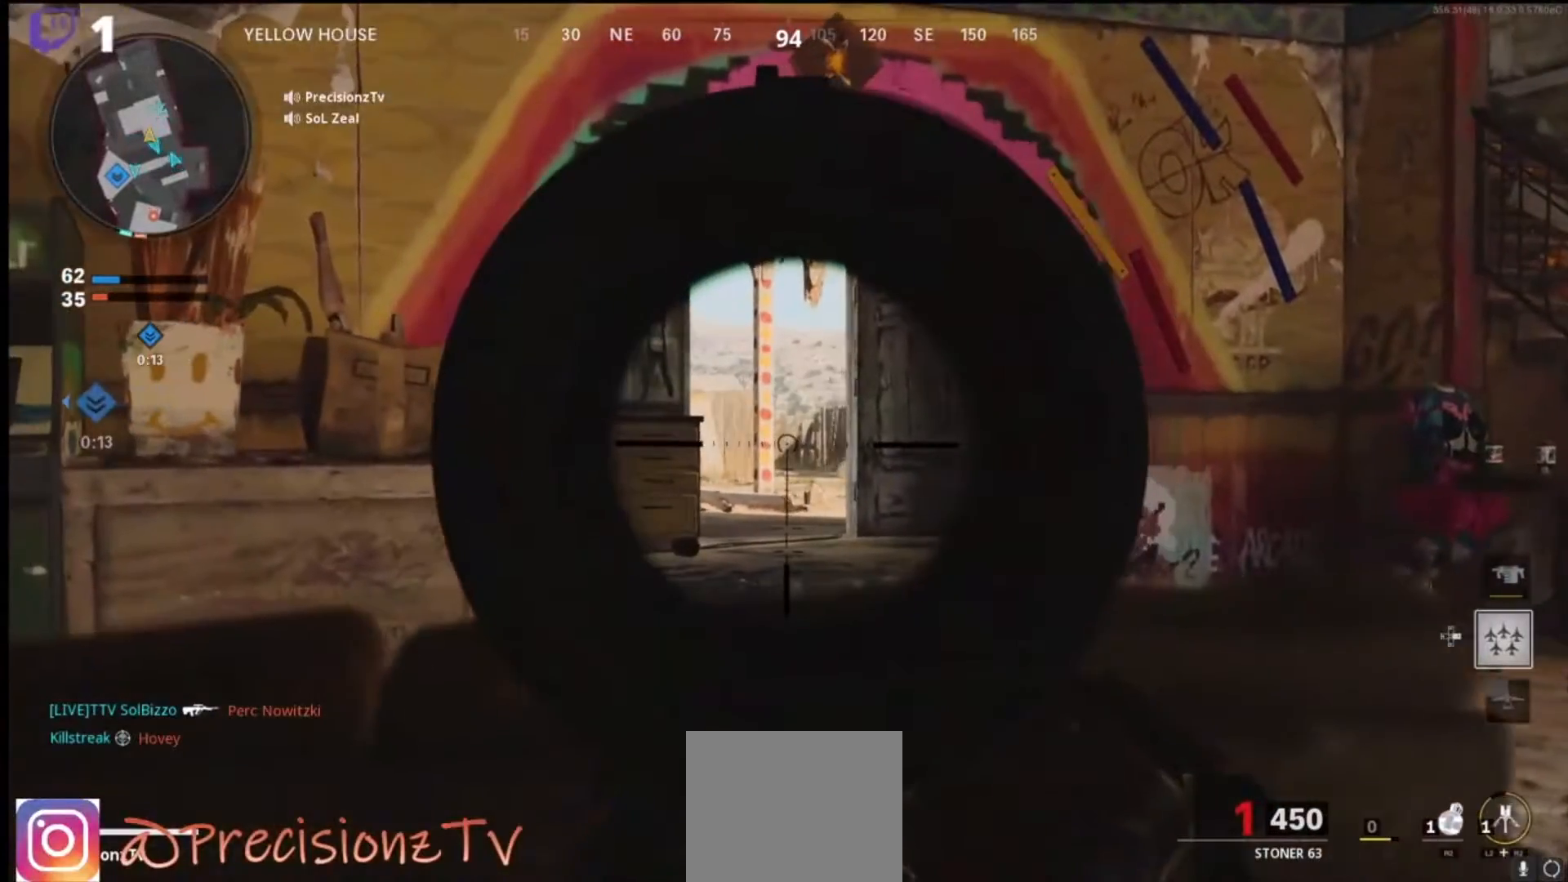
{"buttons": [], "left_stick": "right", "right_stick": "center", "events": [[167, "L1", "up"], [200, "left_stick", "center"], [267, "SQUARE", "down"], [333, "left_stick", "right"], [400, "SQUARE", "up"]]}
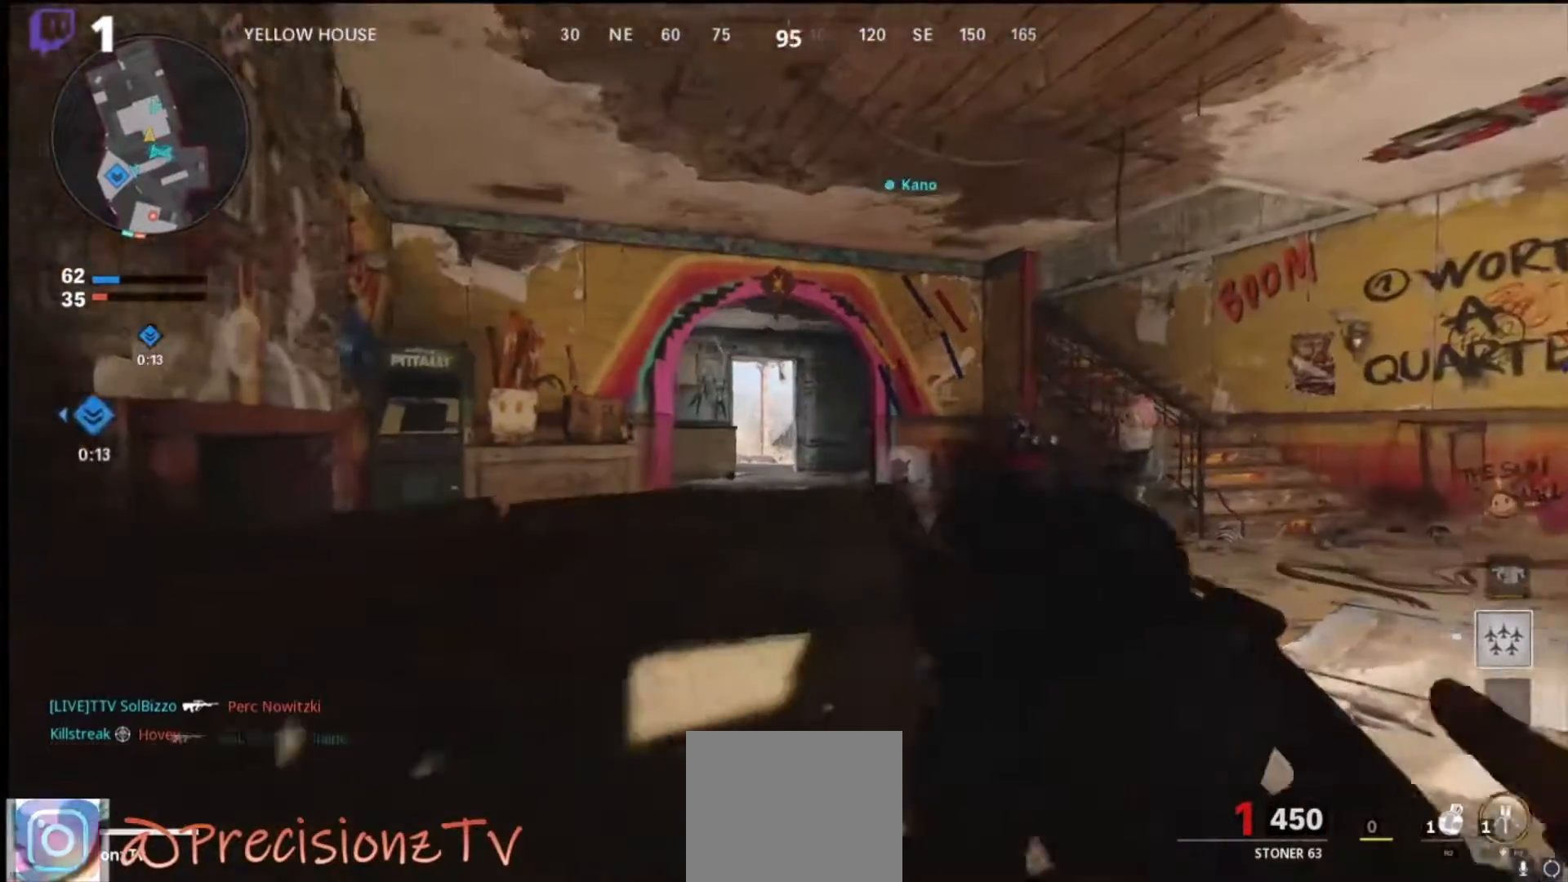
{"buttons": [], "left_stick": "up-left", "right_stick": "center", "events": [[33, "left_stick", "up-right"], [167, "L3", "down"], [233, "right_stick", "down-left"], [267, "L3", "up"], [267, "left_stick", "up"], [400, "left_stick", "up-left"], [400, "right_stick", "center"]]}
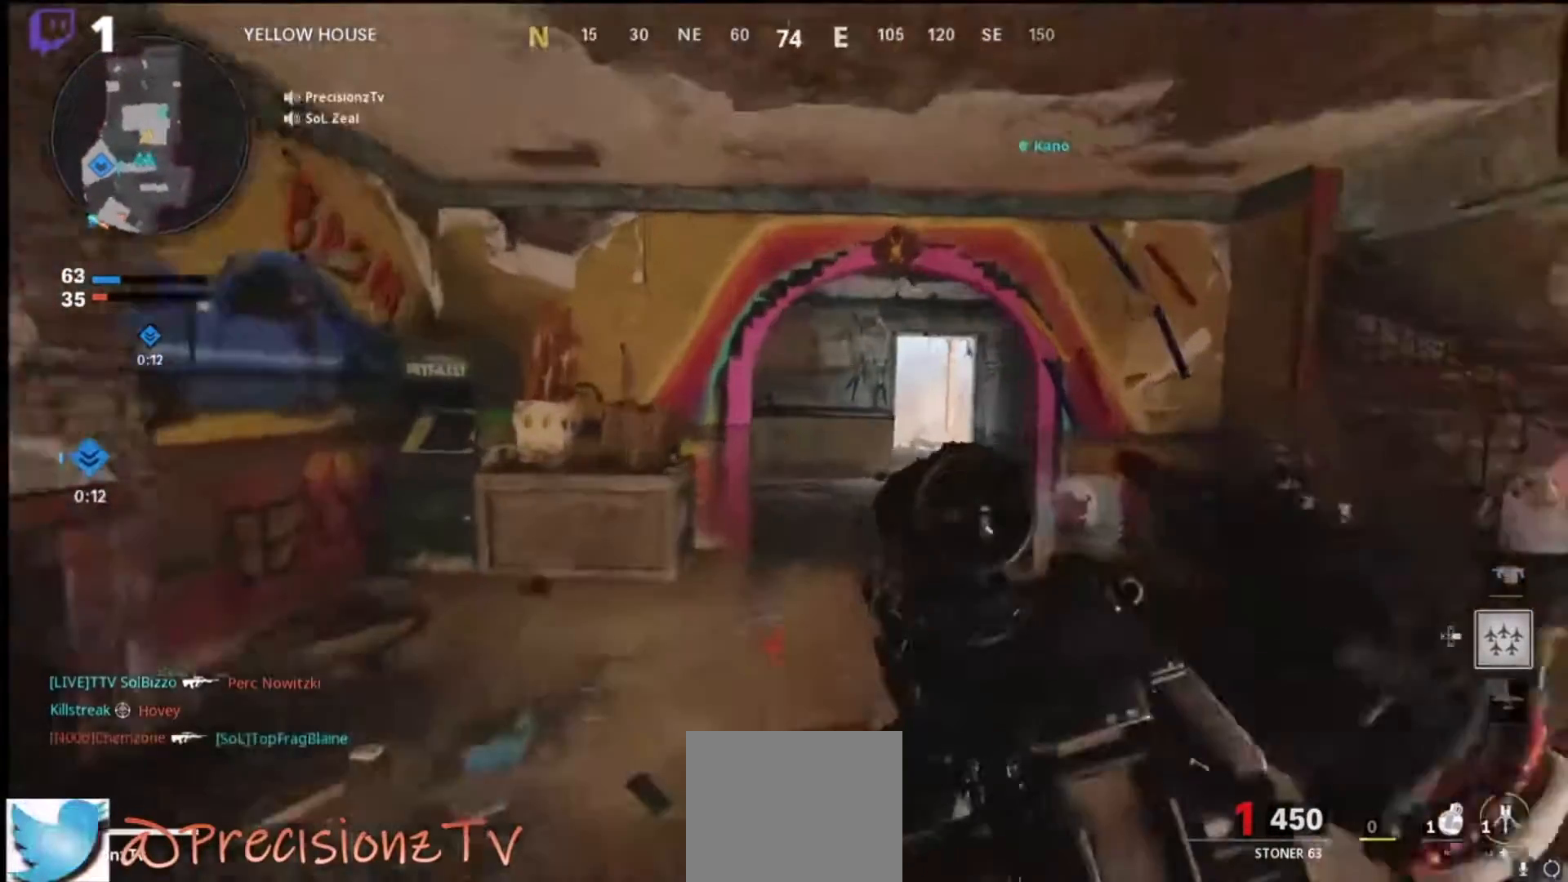
{"buttons": [], "left_stick": "left", "right_stick": "right", "events": [[267, "right_stick", "right"], [333, "left_stick", "left"]]}
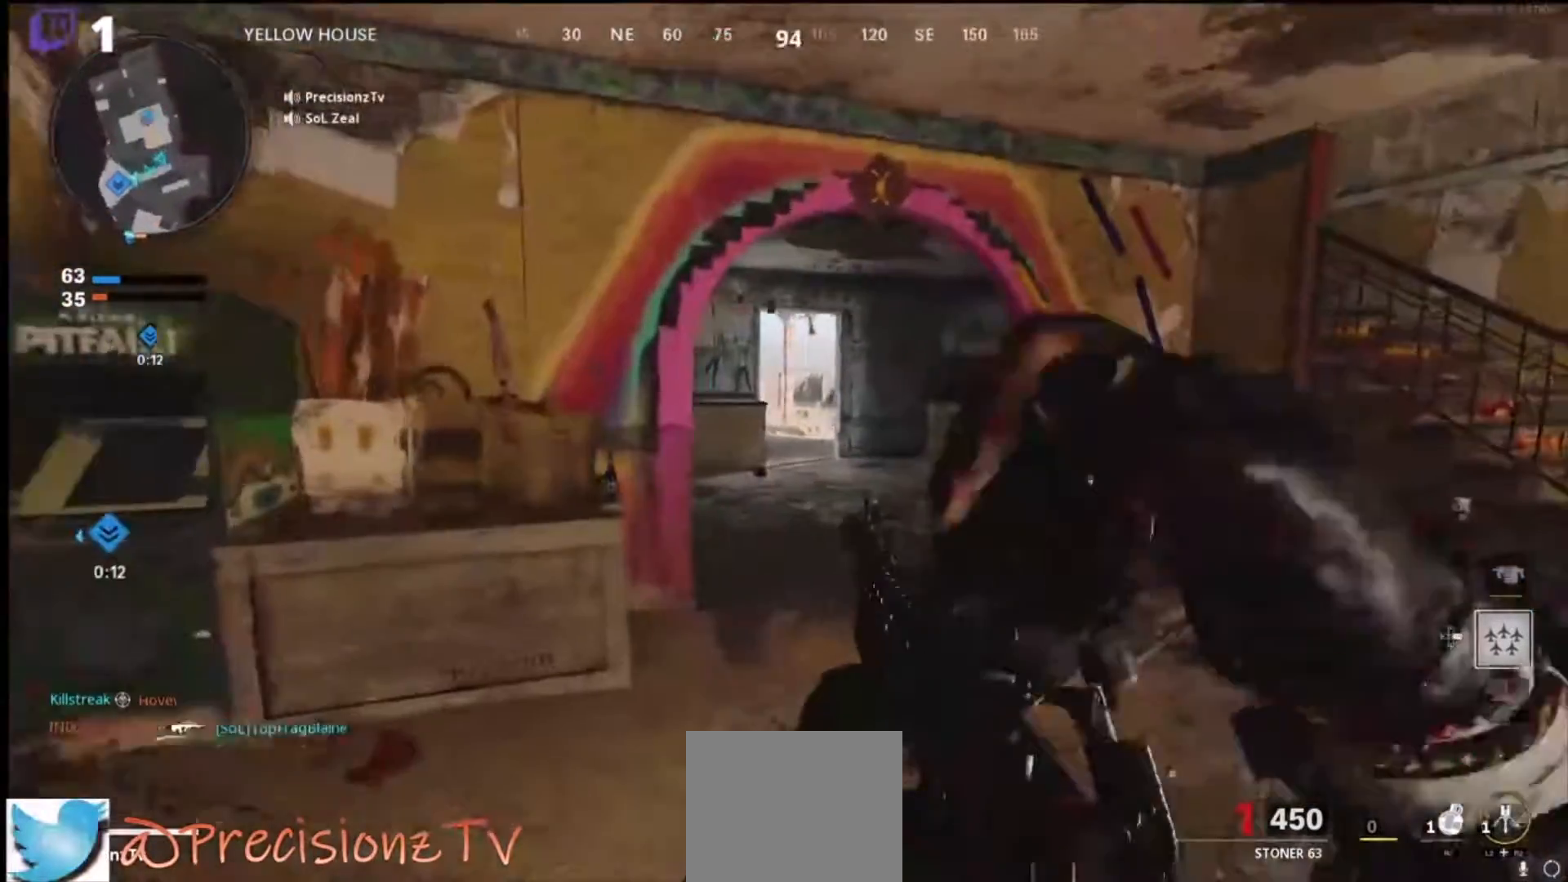
{"buttons": [], "left_stick": "left", "right_stick": "right", "events": []}
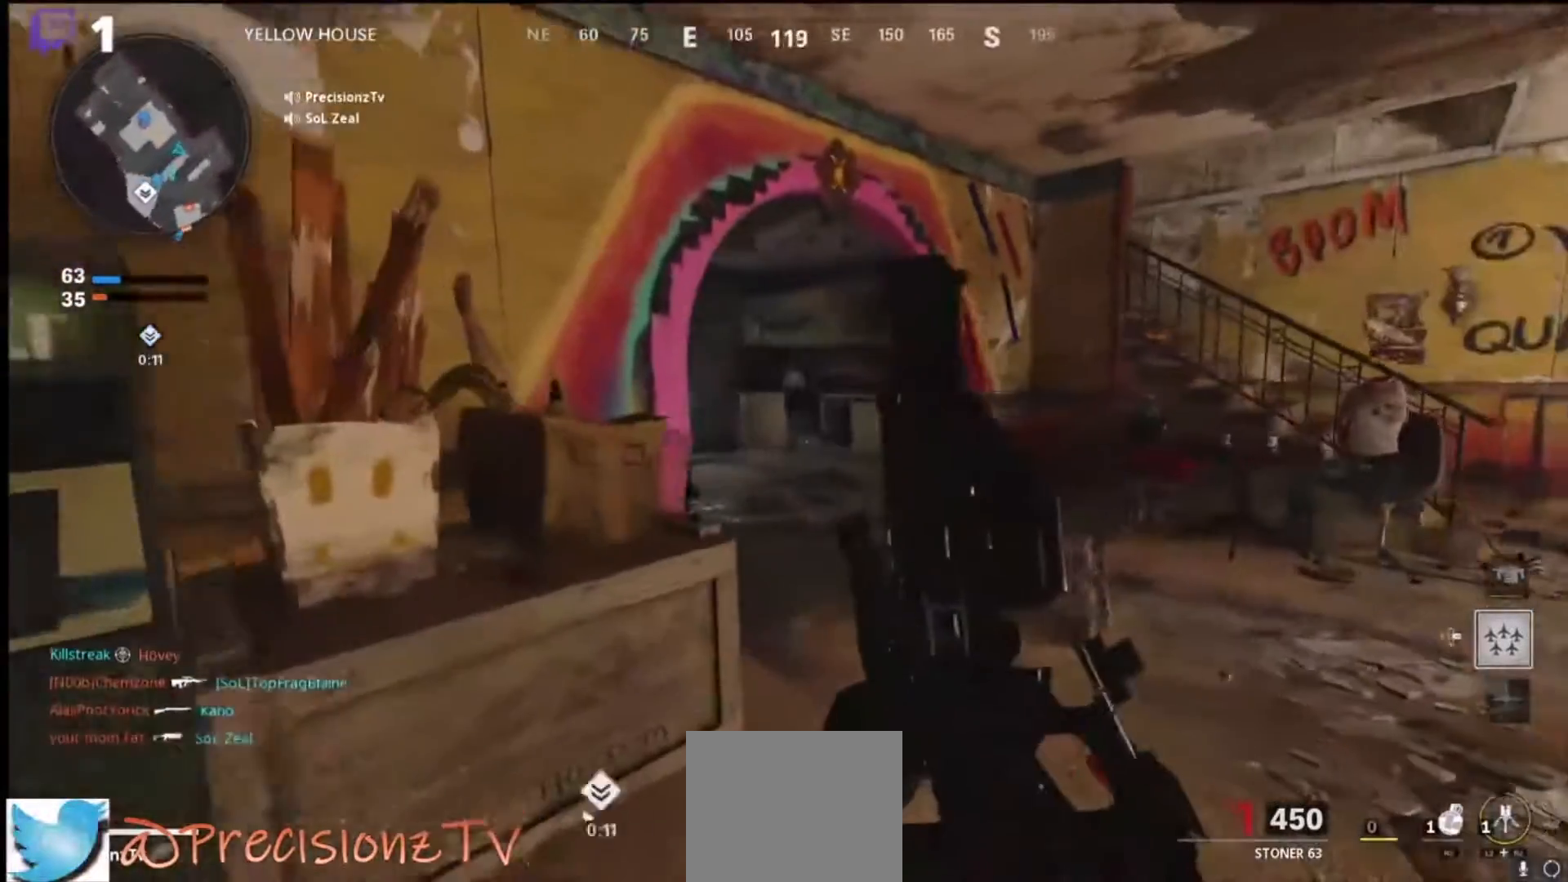
{"buttons": [], "left_stick": "left", "right_stick": "right", "events": [[167, "right_stick", "center"], [300, "right_stick", "right"]]}